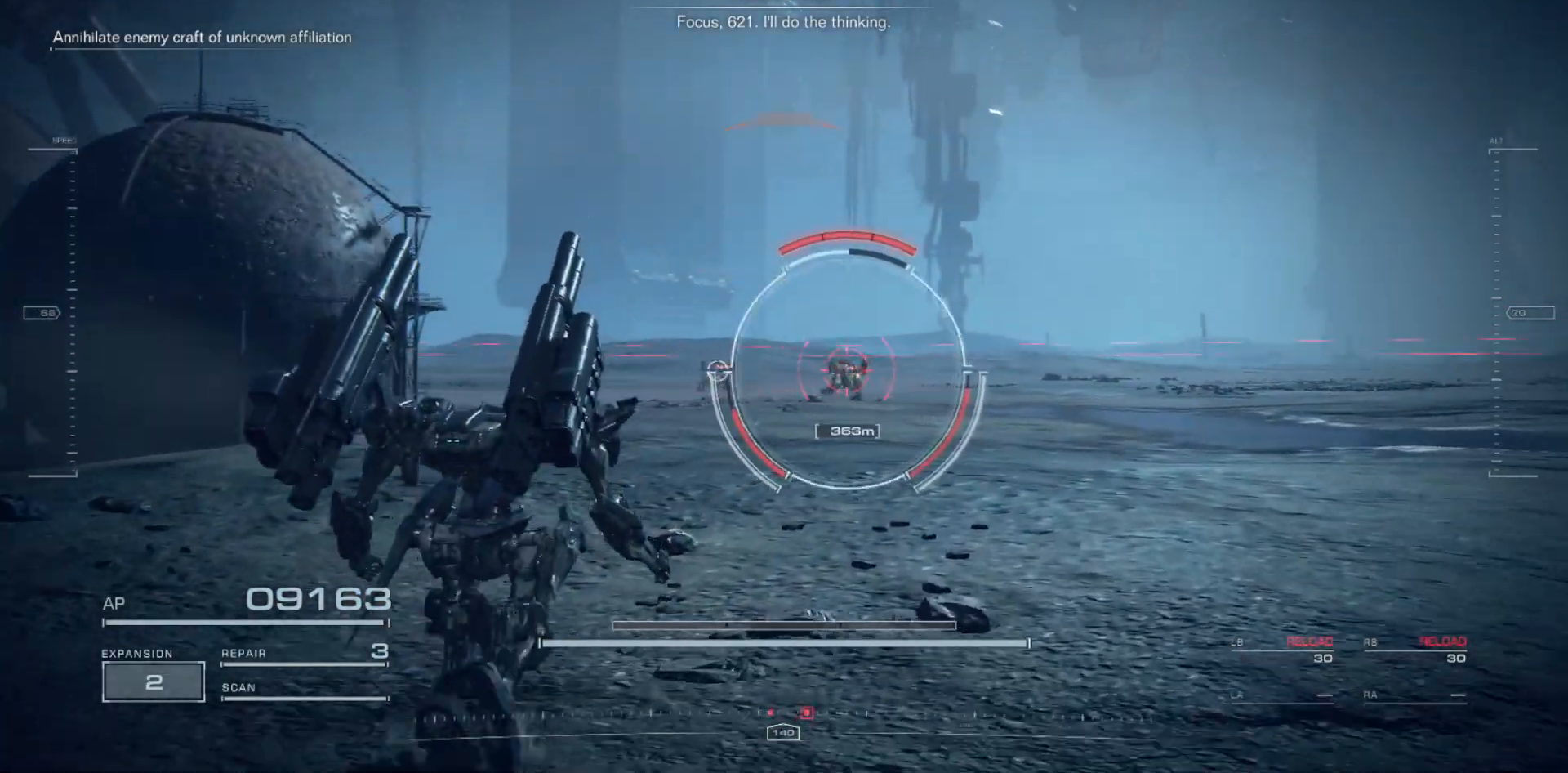
Gameplay with keyboard and mouse; each line is a JSON object with the keys and mouse buttons held at the frame after it. "events" lists presses ("down") and releases ("up") of "a", "ctrl", "d", "e", "f", "q", "r", "s", "shift", "space", "tab", "w", "mouse_left", "mouse_wheel", "mouse_right", "mouse_mb4" and "mouse_mb5" between this image and that frame as [ms after this image, input, new state], when the widget could be followed in between. "mouse_left", "mouse_wheel", "mouse_right", "mouse_mb4", "mouse_mb5" = the "left", "wheel", "right", "mb4", "mb5" buttons of the "mouse" list. No other keys are recorded. "wheel" means that the mouse wheel is clicked or scrolled. Mouse movement is not recorded.
{"keys": ["e", "s"], "mouse": [], "events": [[17, "e", "down"], [17, "w", "up"], [83, "e", "up"], [150, "e", "down"], [250, "e", "up"], [300, "s", "down"], [317, "e", "down"], [400, "e", "up"], [467, "e", "down"]]}
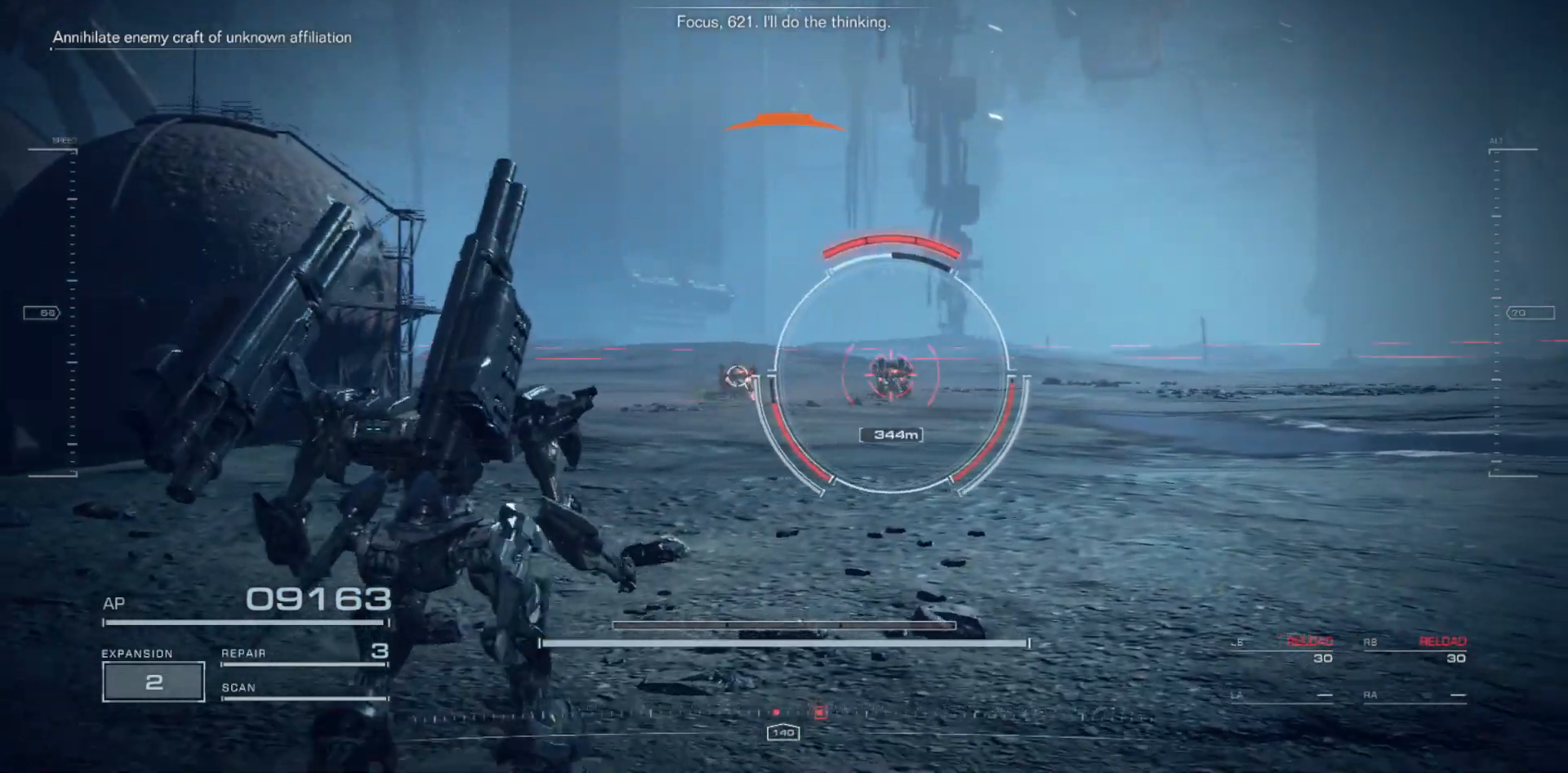
{"keys": ["e", "s"], "mouse": [], "events": [[67, "e", "up"], [133, "e", "down"], [233, "e", "up"], [300, "e", "down"], [383, "e", "up"], [450, "e", "down"]]}
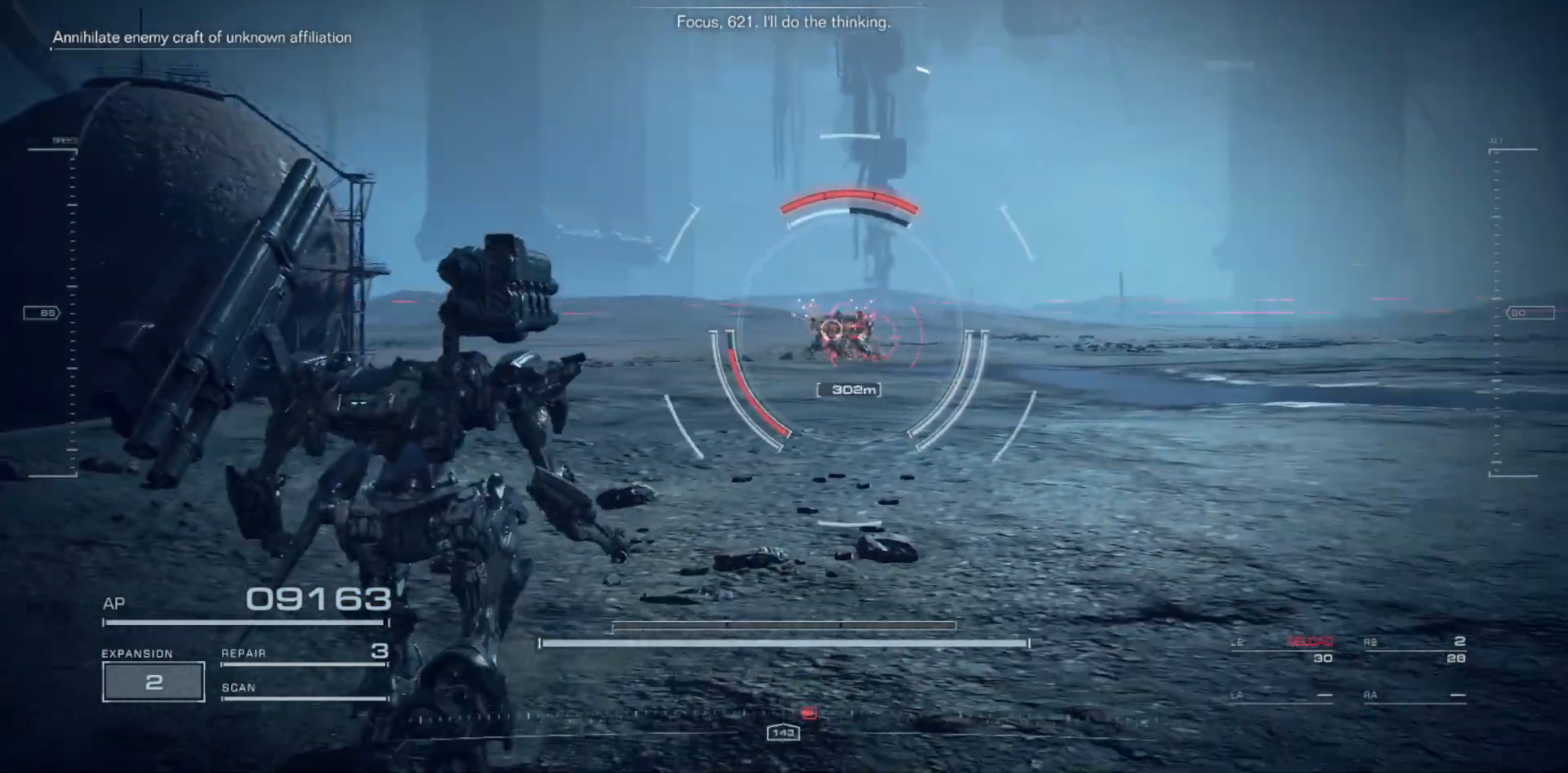
{"keys": ["s"], "mouse": [], "events": [[50, "e", "up"], [100, "e", "down"], [200, "e", "up"]]}
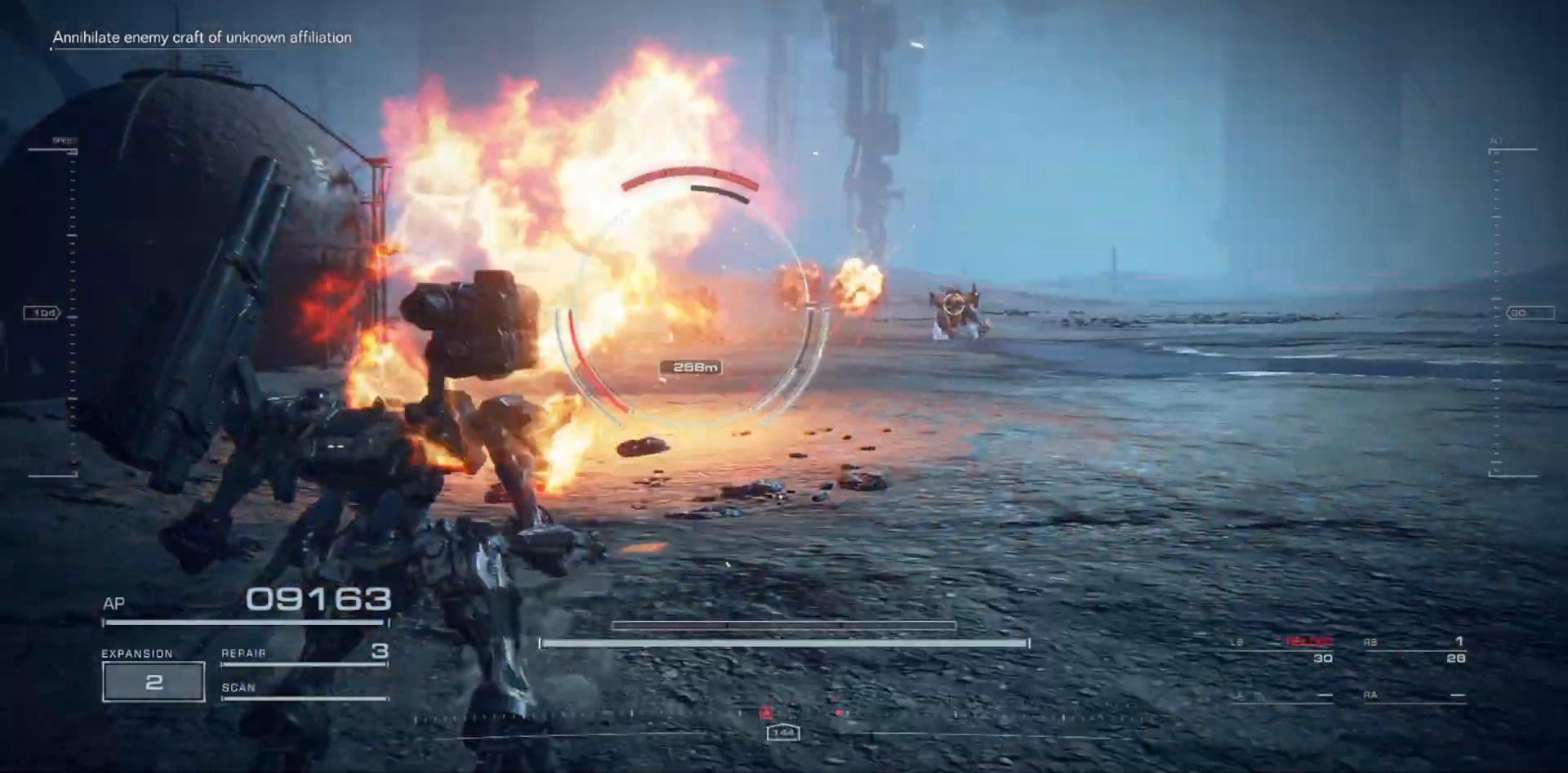
{"keys": ["a", "s"], "mouse": [], "events": [[117, "a", "down"], [300, "shift", "down"], [467, "shift", "up"]]}
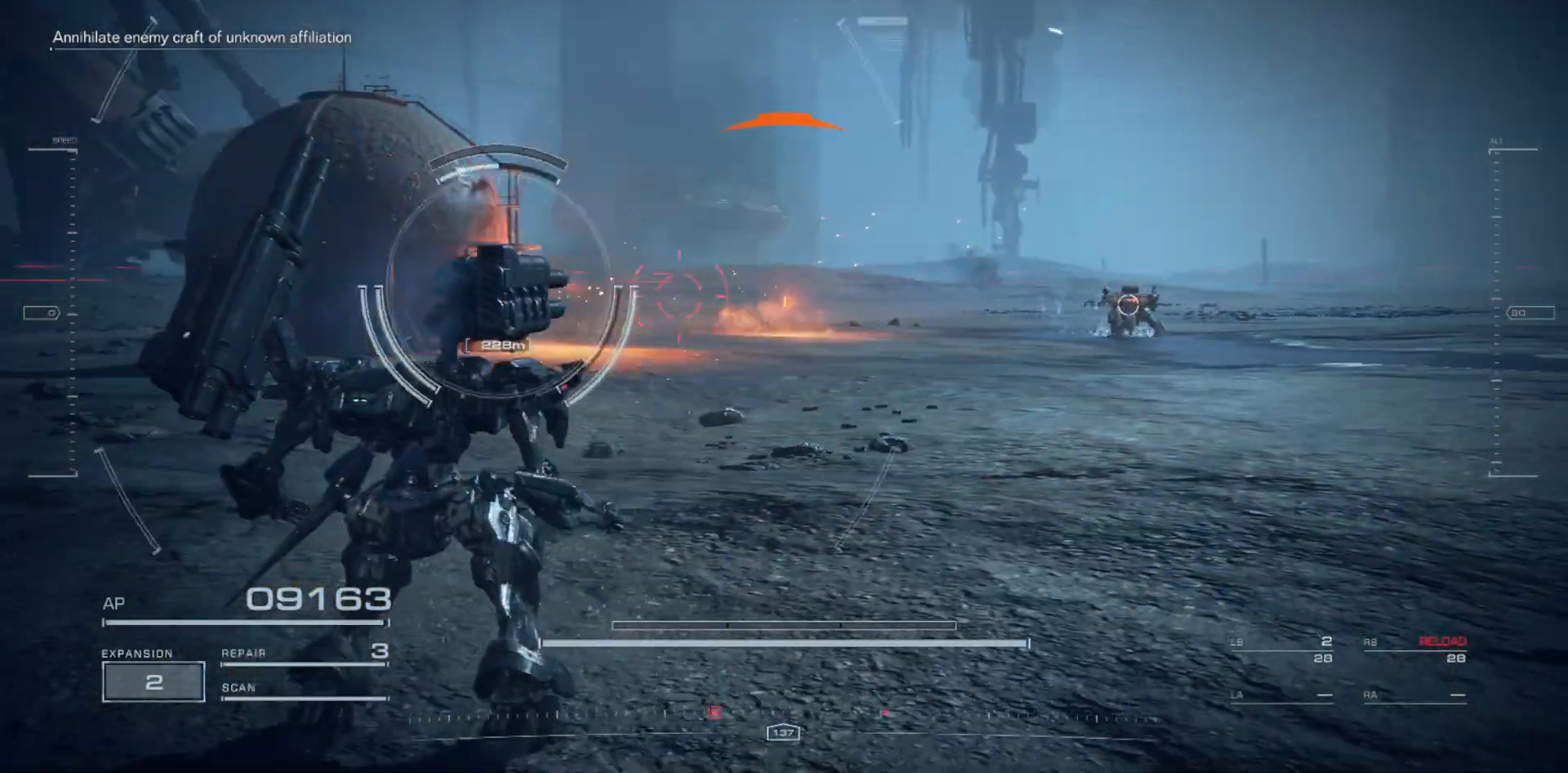
{"keys": ["a", "s"], "mouse": [], "events": []}
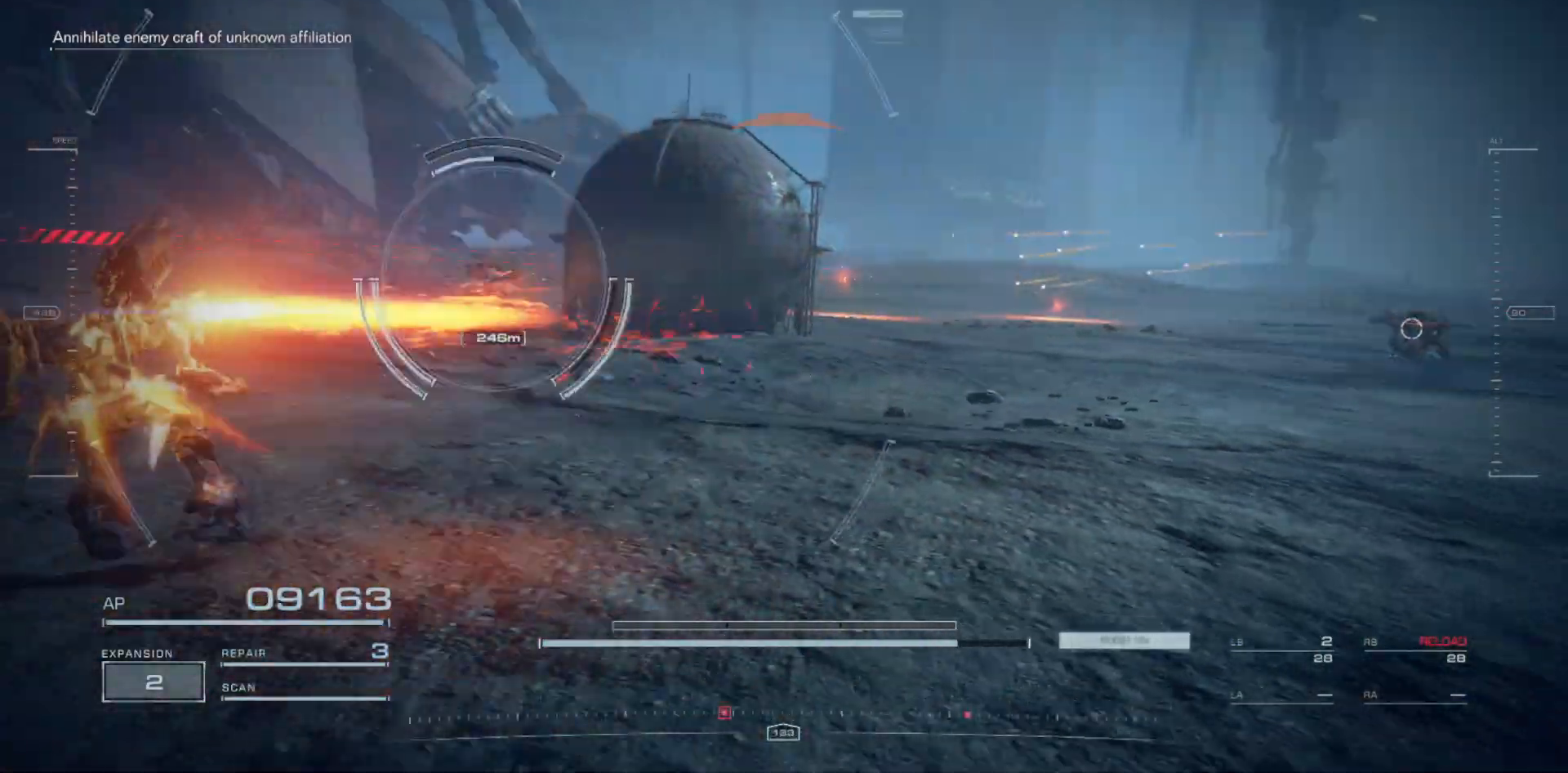
{"keys": ["a"], "mouse": [], "events": [[150, "s", "up"]]}
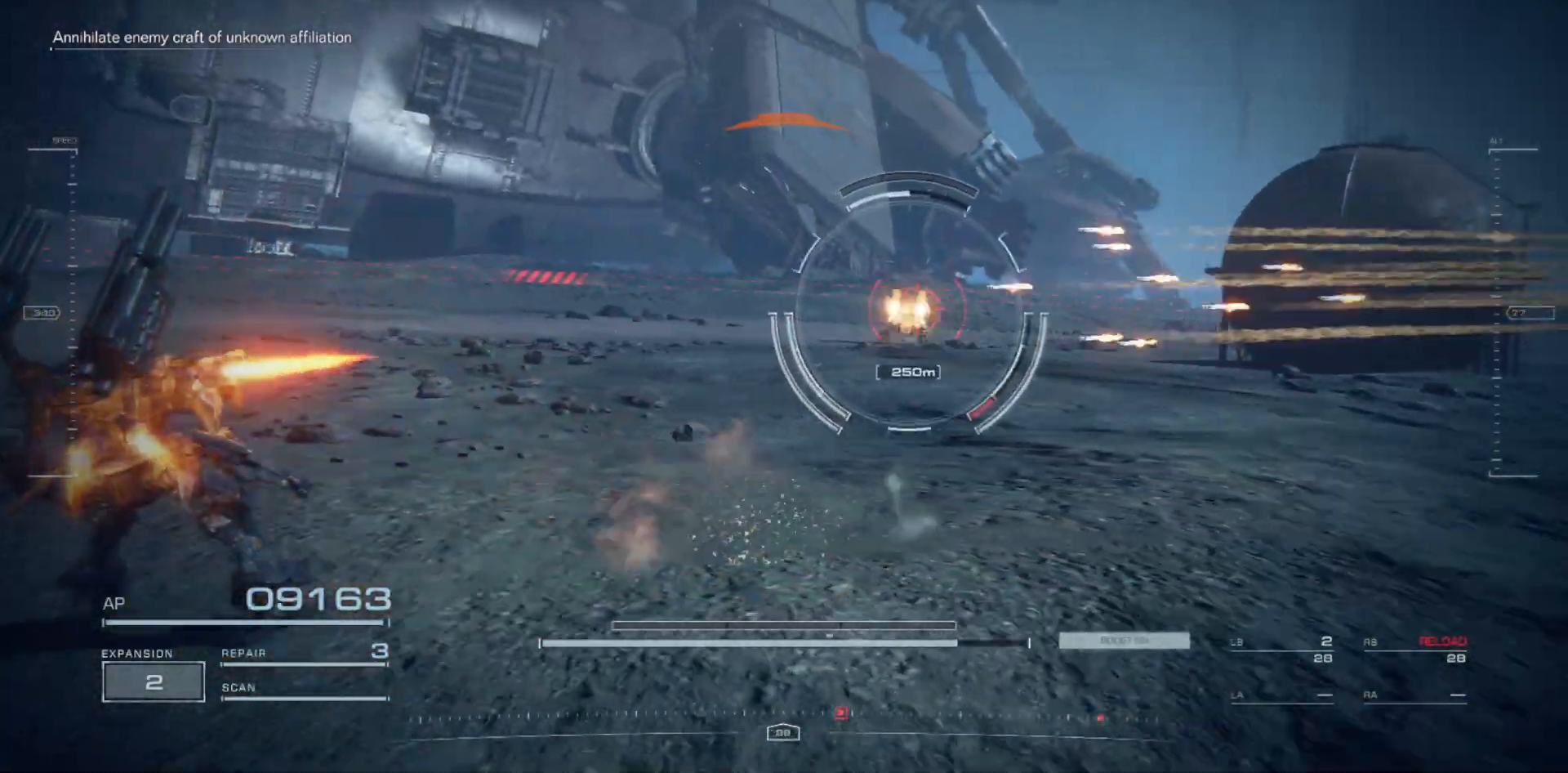
{"keys": ["a"], "mouse": [], "events": []}
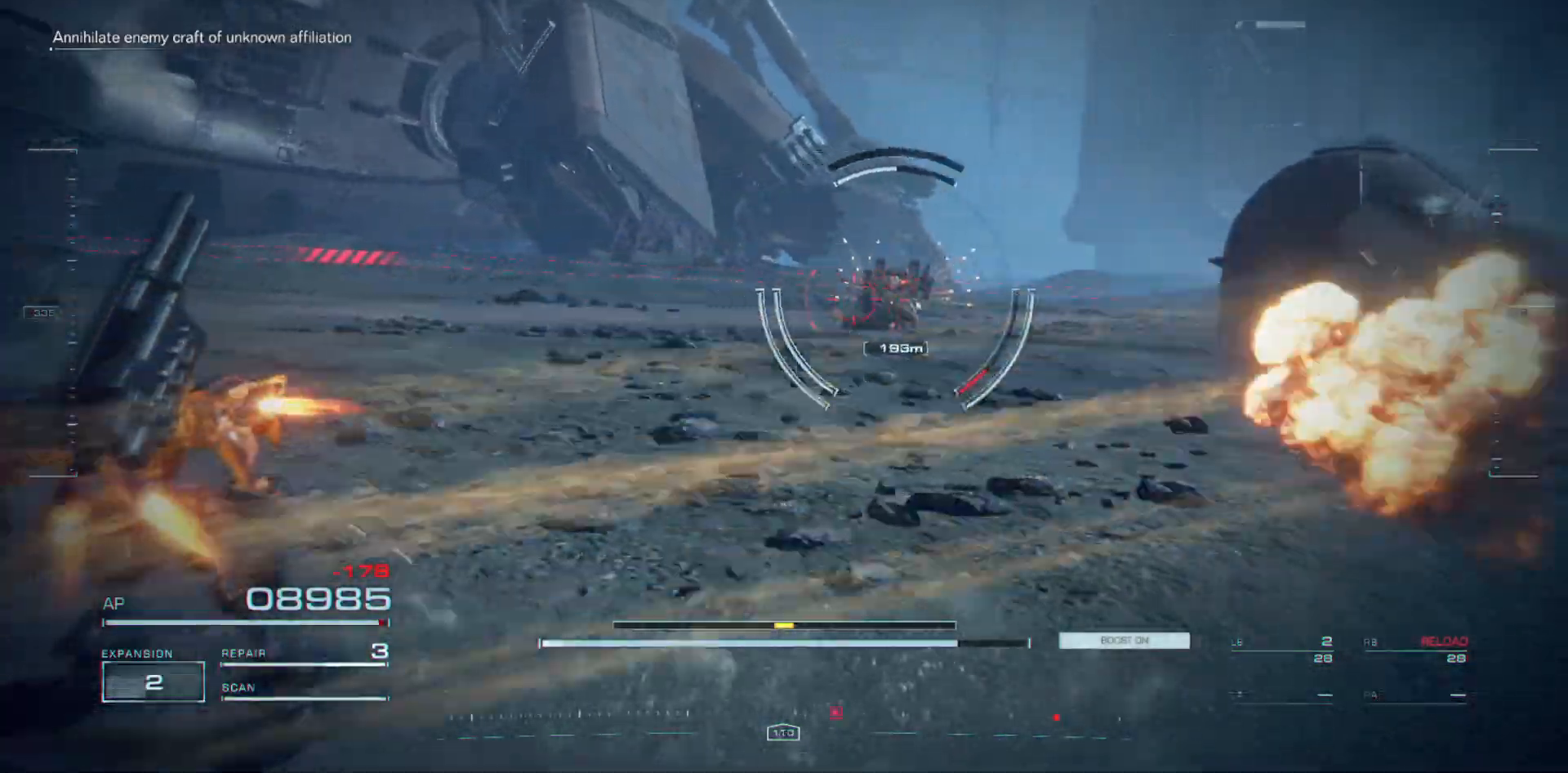
{"keys": ["a"], "mouse": [], "events": []}
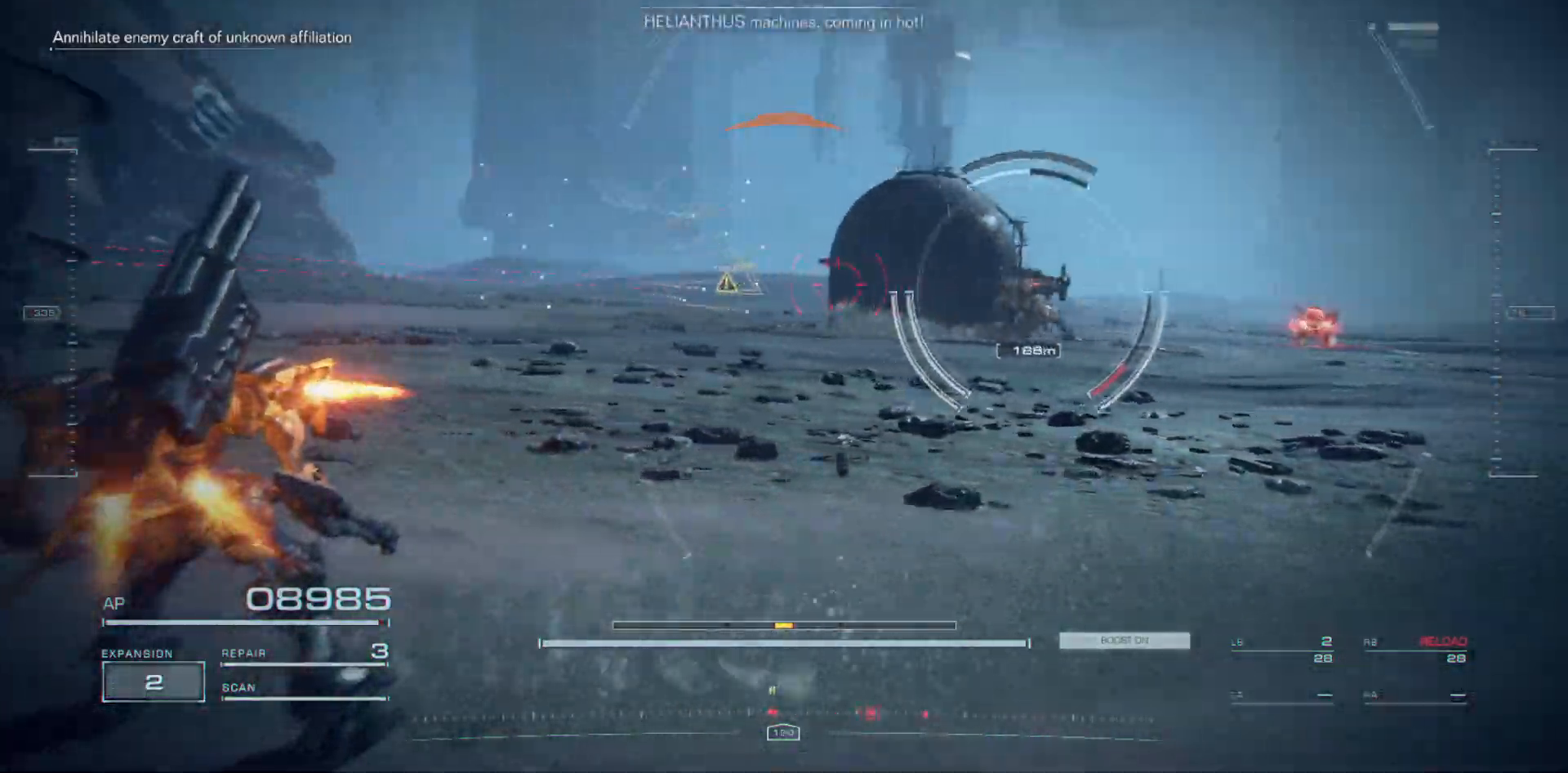
{"keys": ["a", "ctrl", "r"], "mouse": [], "events": [[183, "ctrl", "down"], [483, "r", "down"]]}
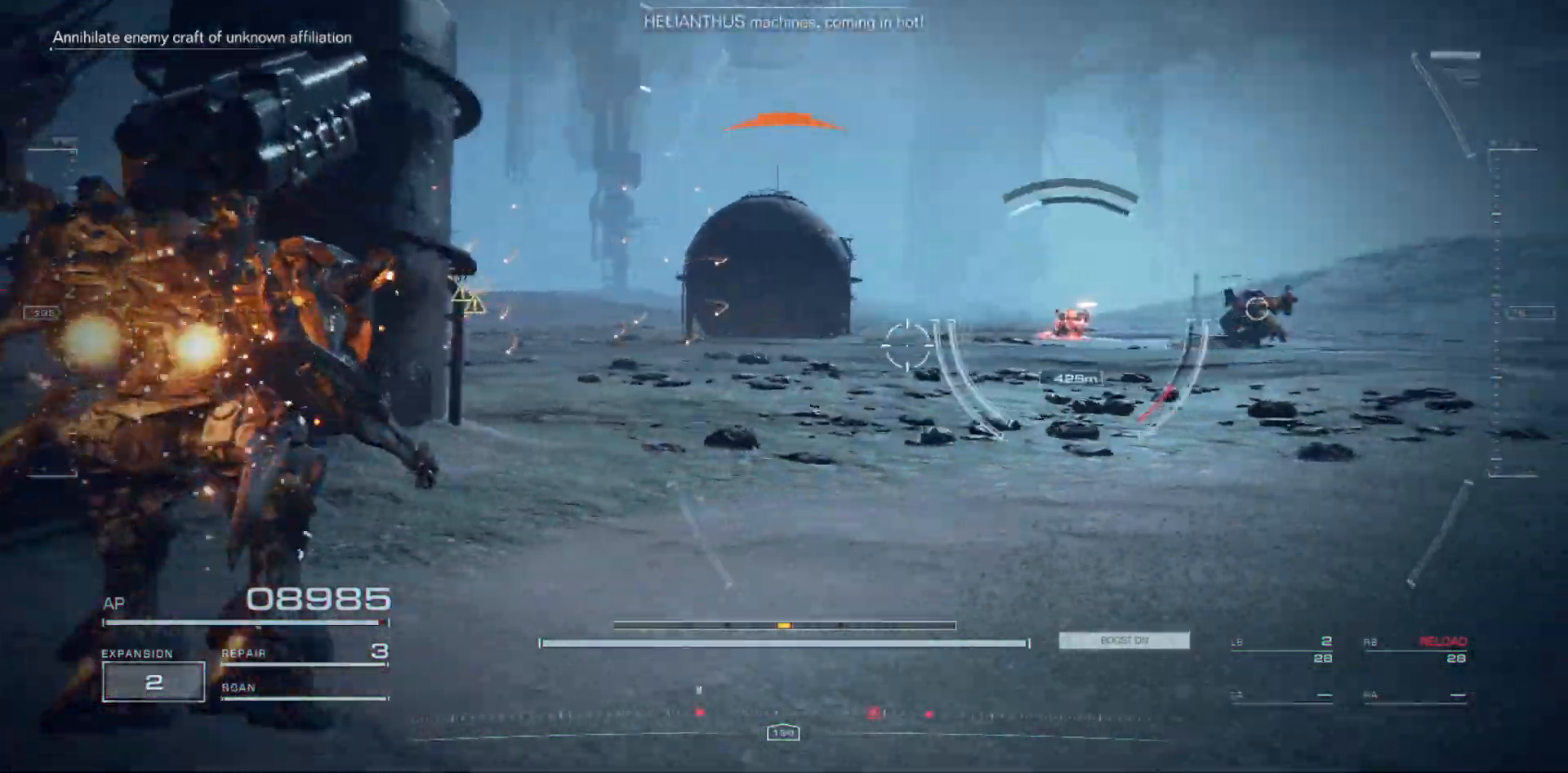
{"keys": ["a"], "mouse": [], "events": [[100, "r", "up"], [467, "ctrl", "up"]]}
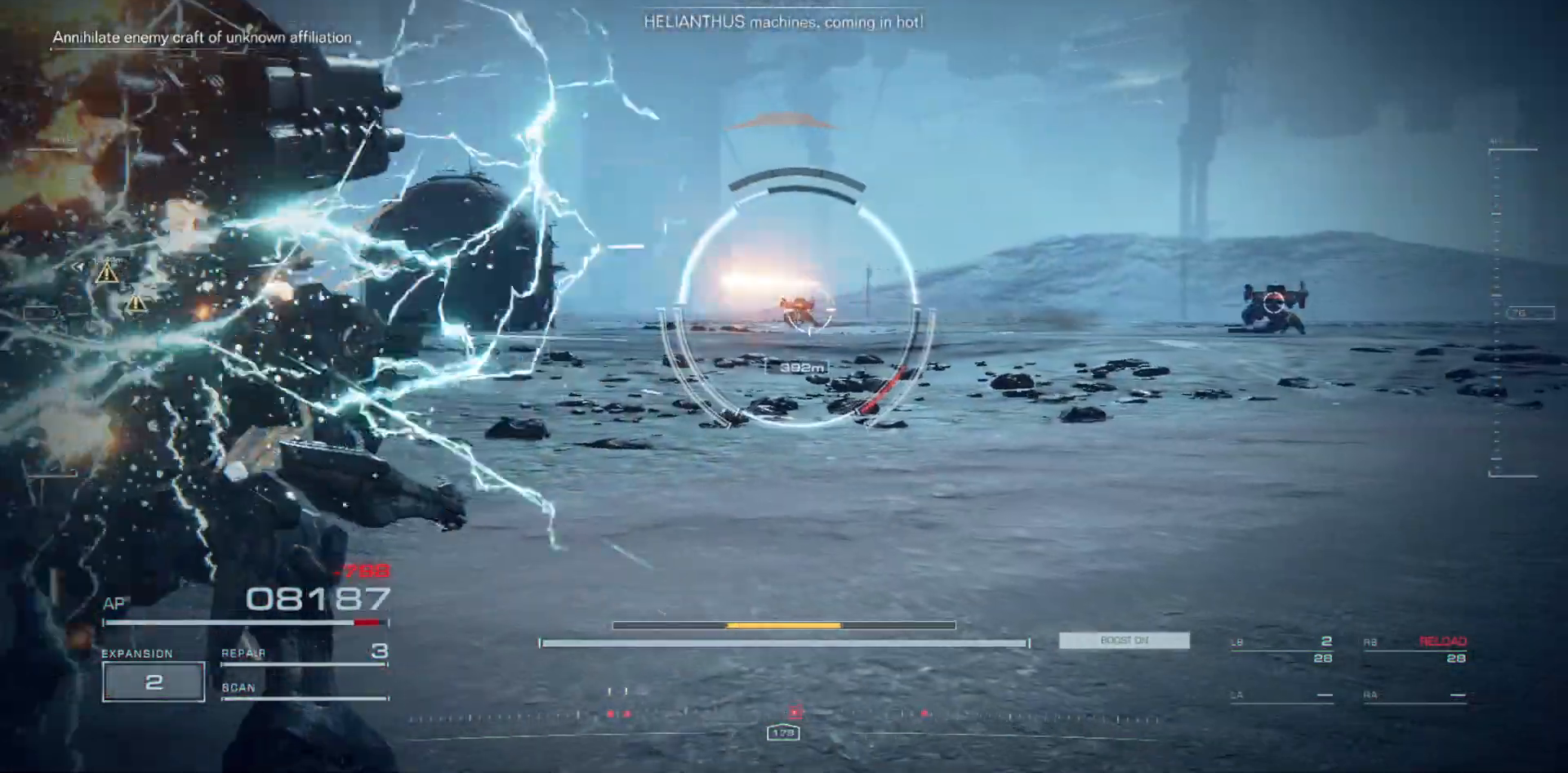
{"keys": ["a"], "mouse": [], "events": []}
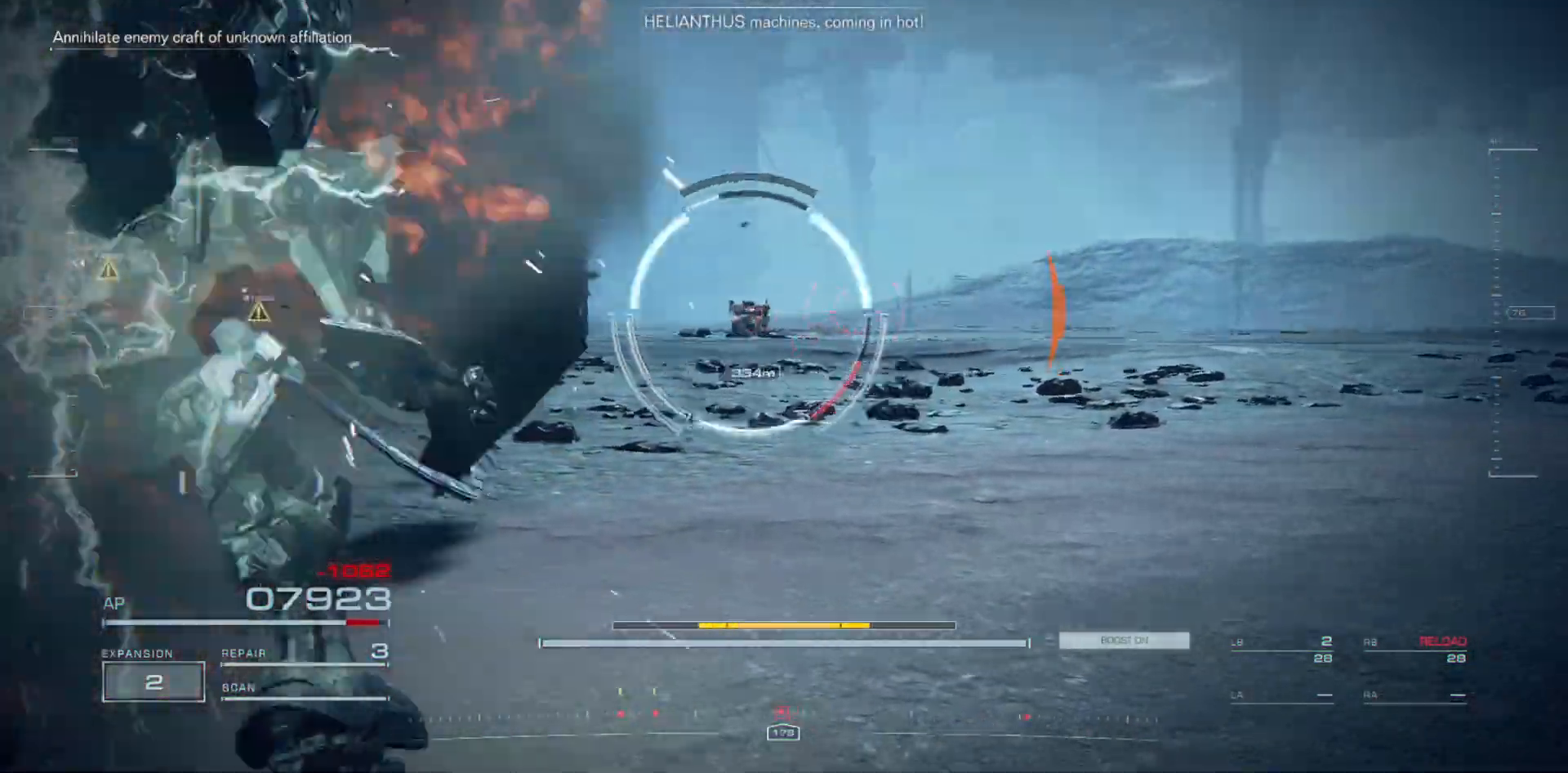
{"keys": ["a", "w"], "mouse": [], "events": [[67, "mouse_mb5", "down"], [167, "mouse_mb5", "up"], [217, "w", "down"]]}
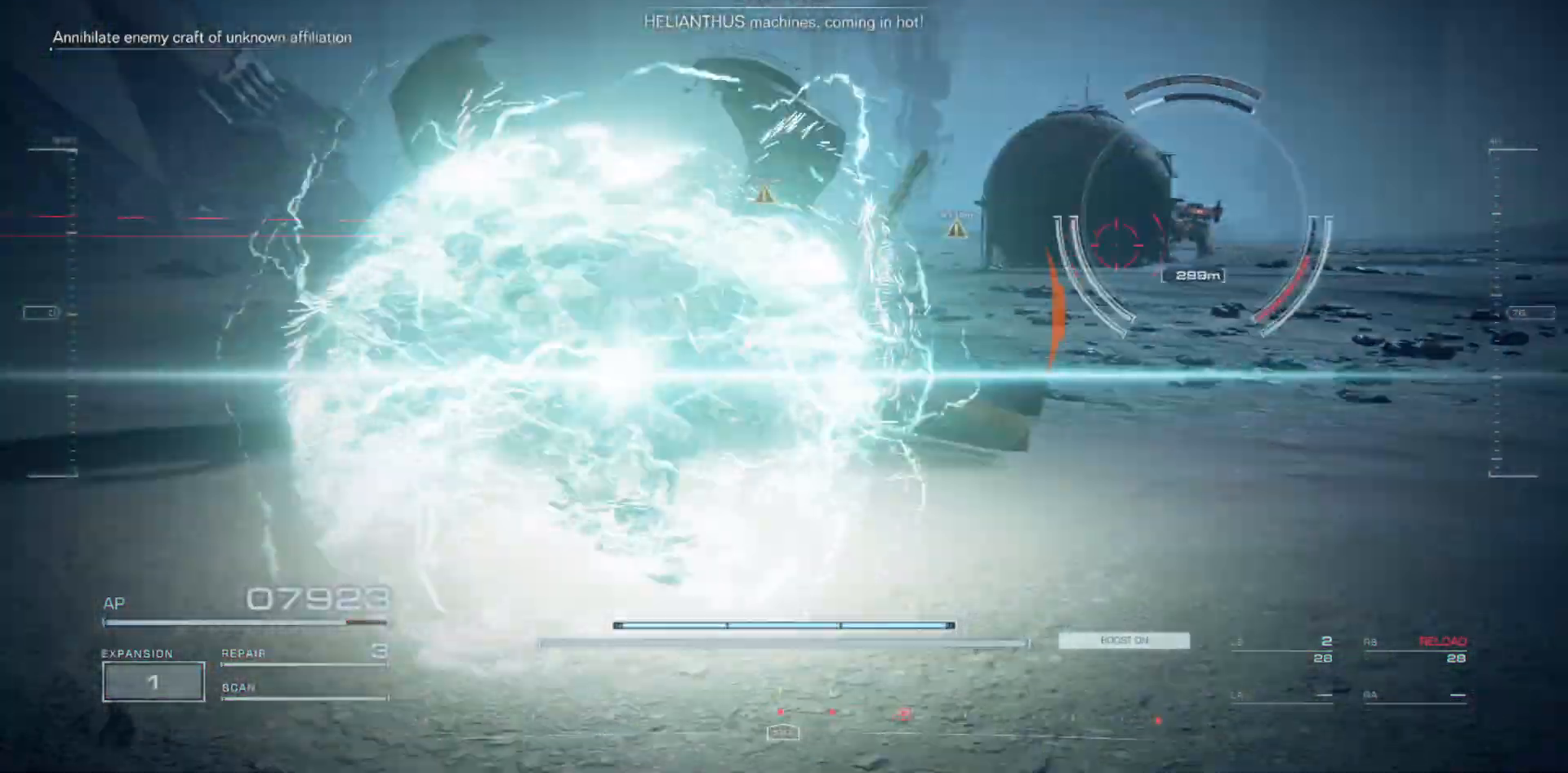
{"keys": ["a", "shift", "w"], "mouse": [], "events": [[400, "shift", "down"]]}
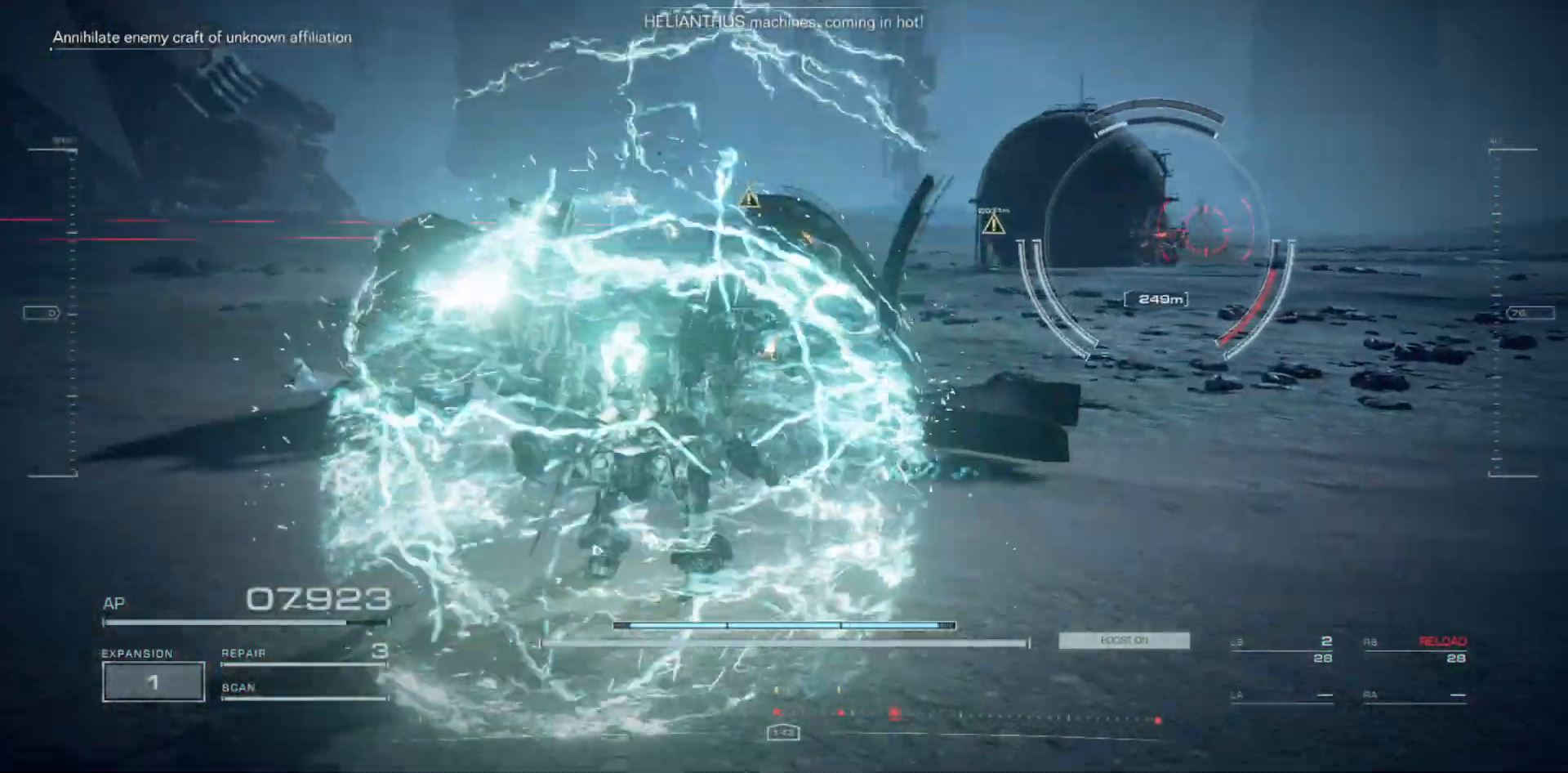
{"keys": ["w"], "mouse": [], "events": [[83, "shift", "up"], [217, "a", "up"], [367, "mouse_mb5", "down"], [467, "mouse_mb5", "up"]]}
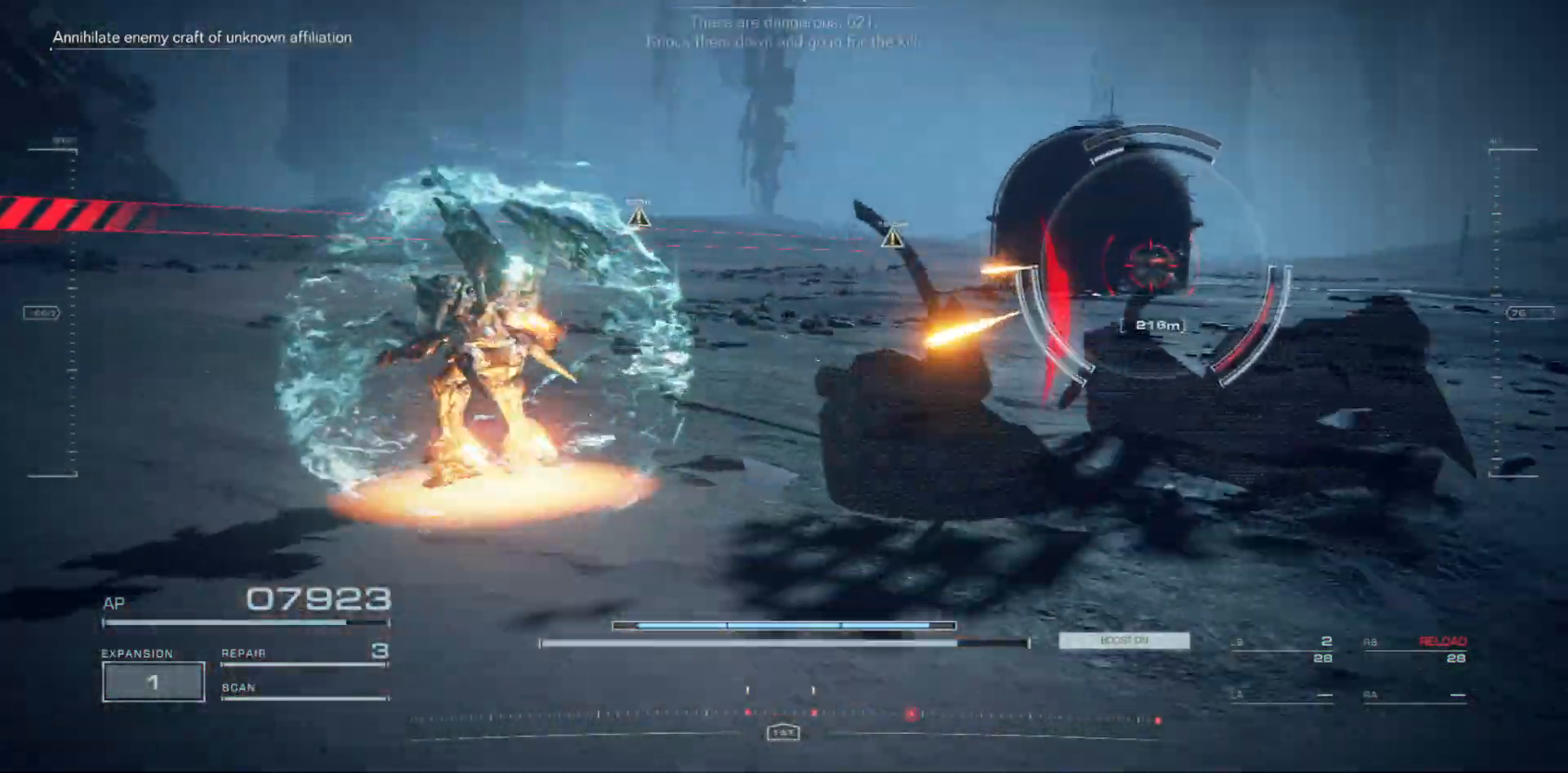
{"keys": ["w"], "mouse": [], "events": [[433, "q", "down"], [500, "q", "up"]]}
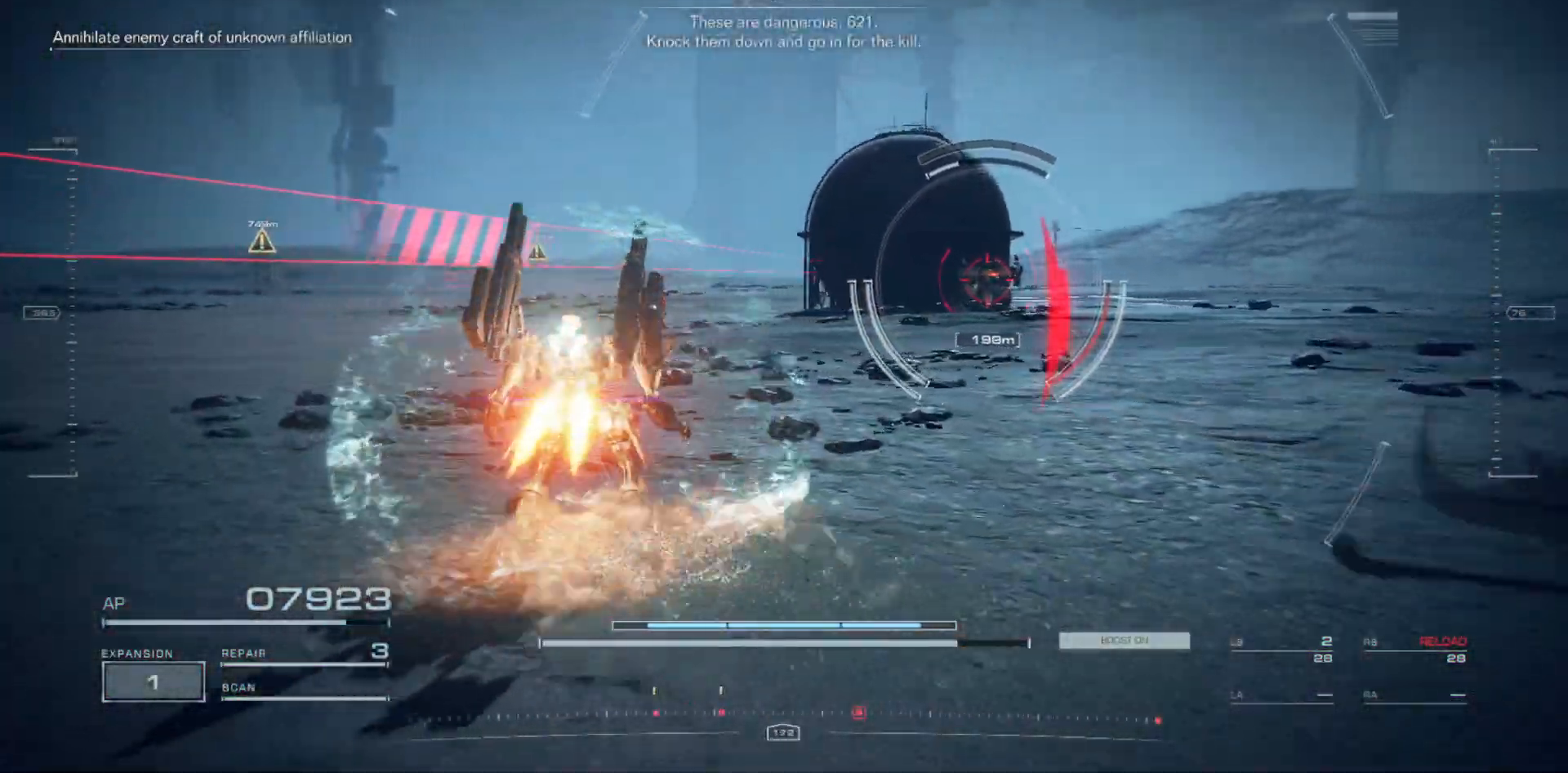
{"keys": ["w"], "mouse": [], "events": [[83, "q", "down"], [167, "q", "up"], [233, "q", "down"], [300, "q", "up"], [383, "q", "down"], [450, "q", "up"]]}
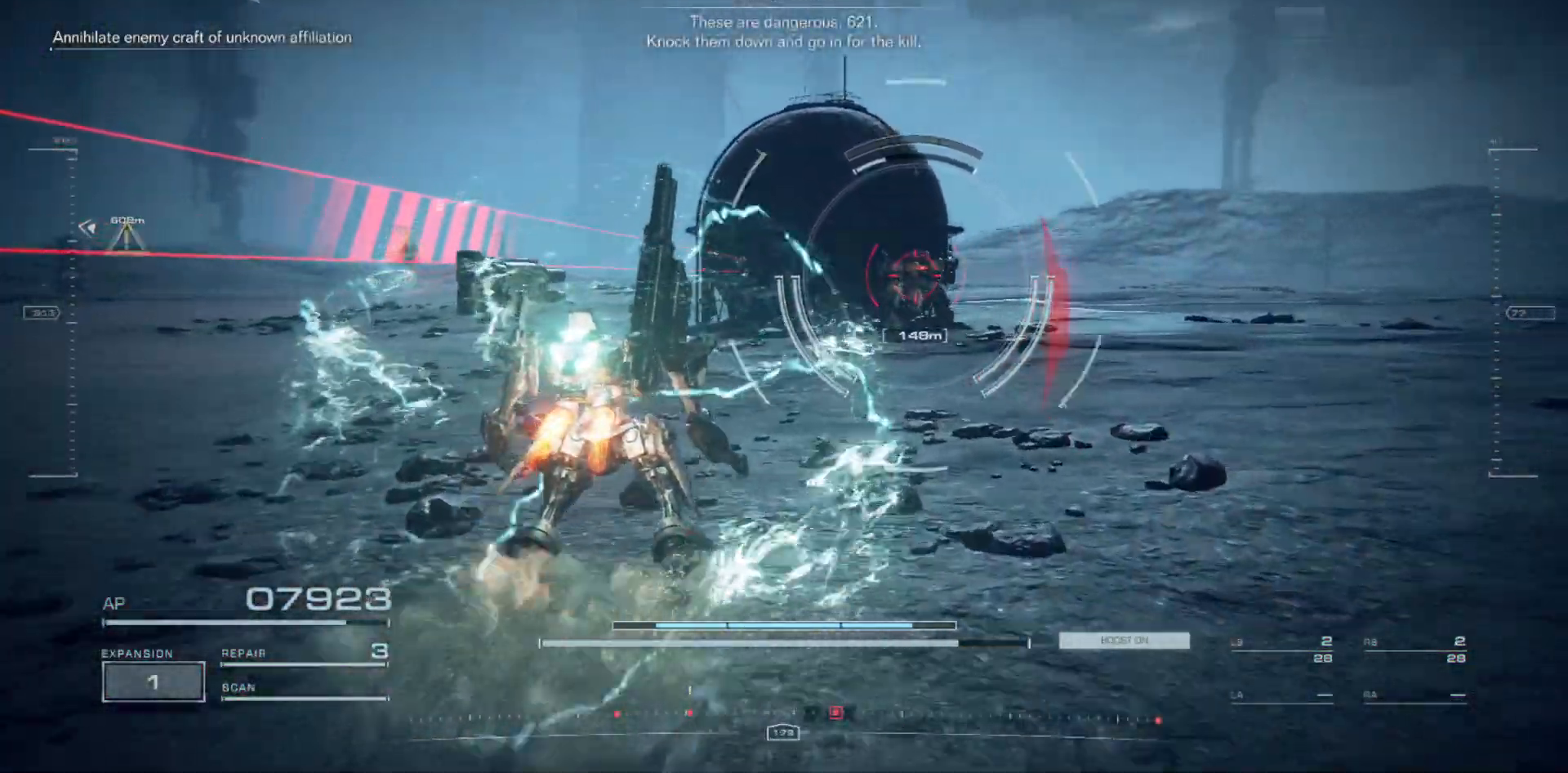
{"keys": ["w"], "mouse": [], "events": [[33, "q", "down"], [100, "q", "up"], [167, "q", "down"], [233, "q", "up"], [317, "q", "down"], [417, "q", "up"]]}
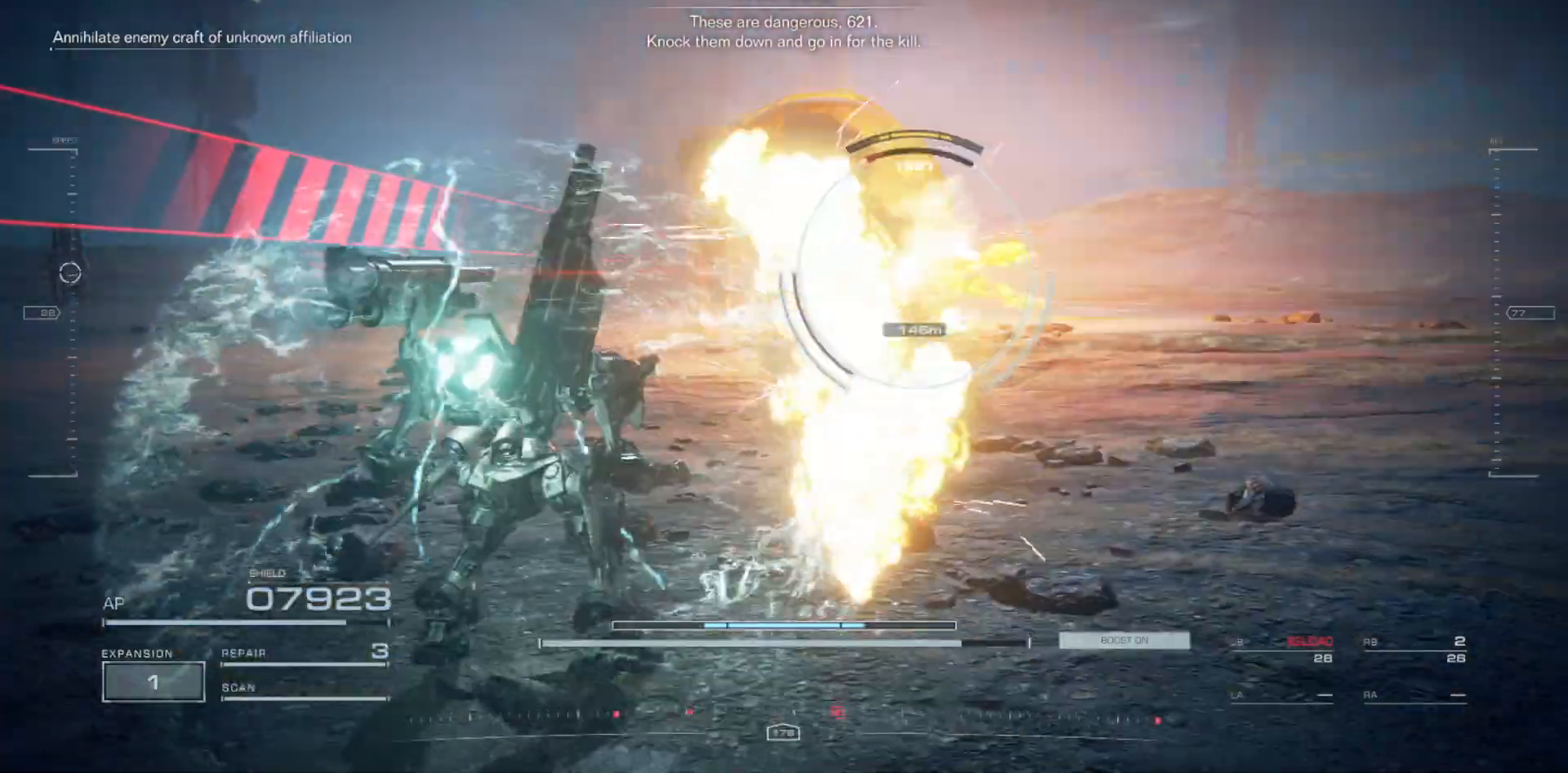
{"keys": ["d", "w"], "mouse": ["mb5"], "events": [[250, "d", "down"], [500, "mouse_mb5", "down"]]}
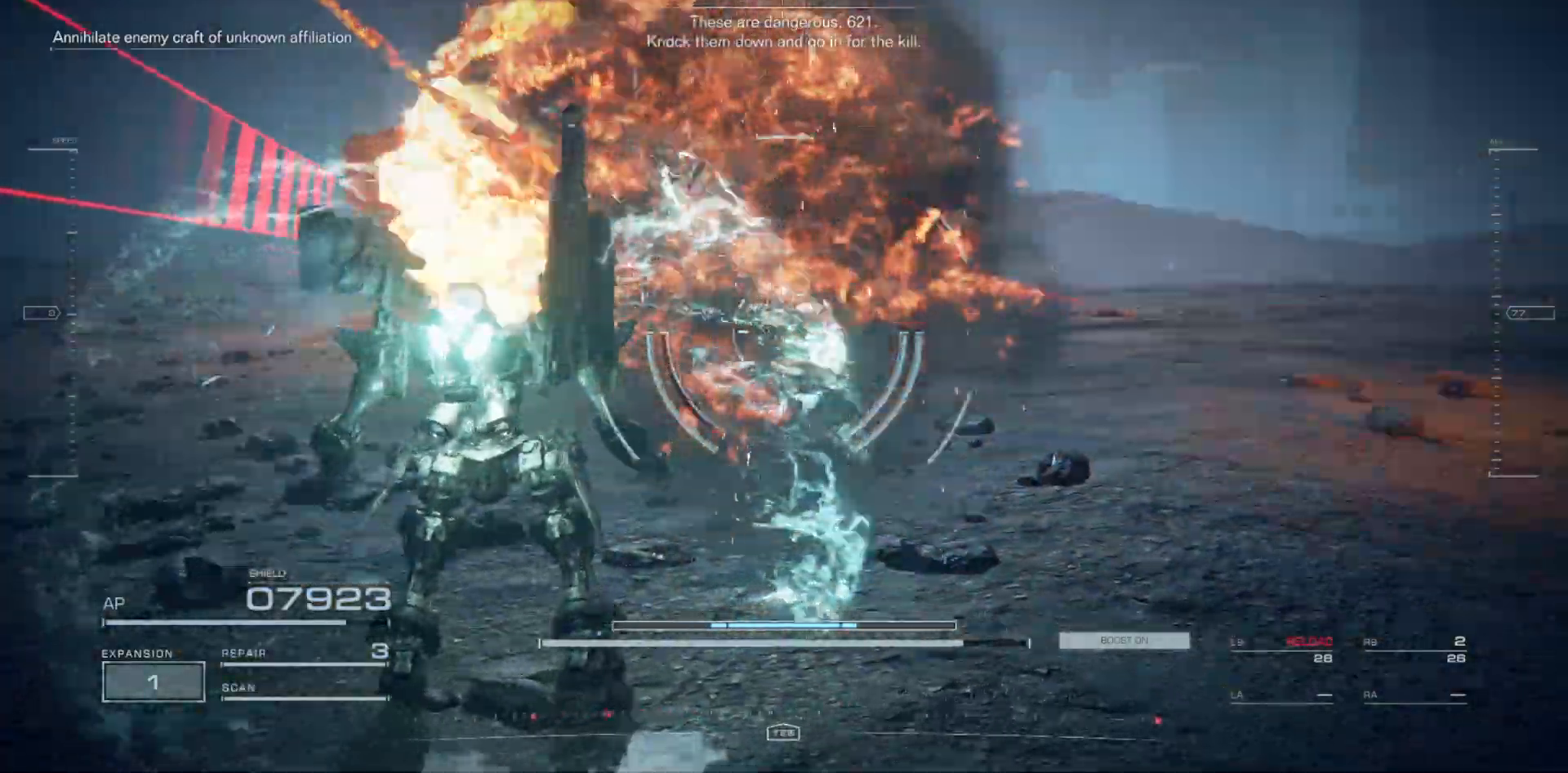
{"keys": ["d", "w"], "mouse": [], "events": [[83, "mouse_mb5", "up"], [100, "shift", "down"], [250, "shift", "up"]]}
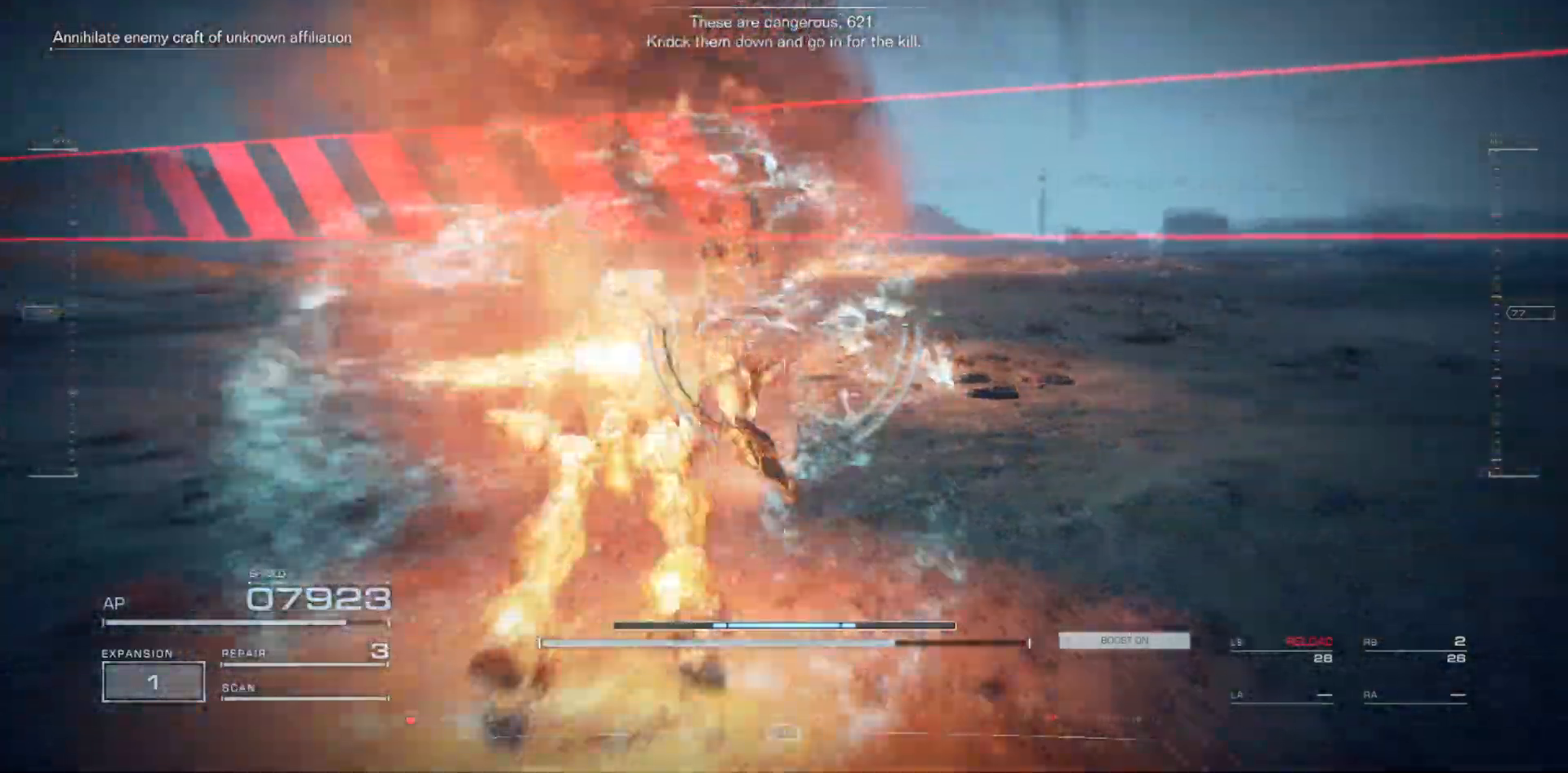
{"keys": ["d"], "mouse": [], "events": [[400, "w", "up"]]}
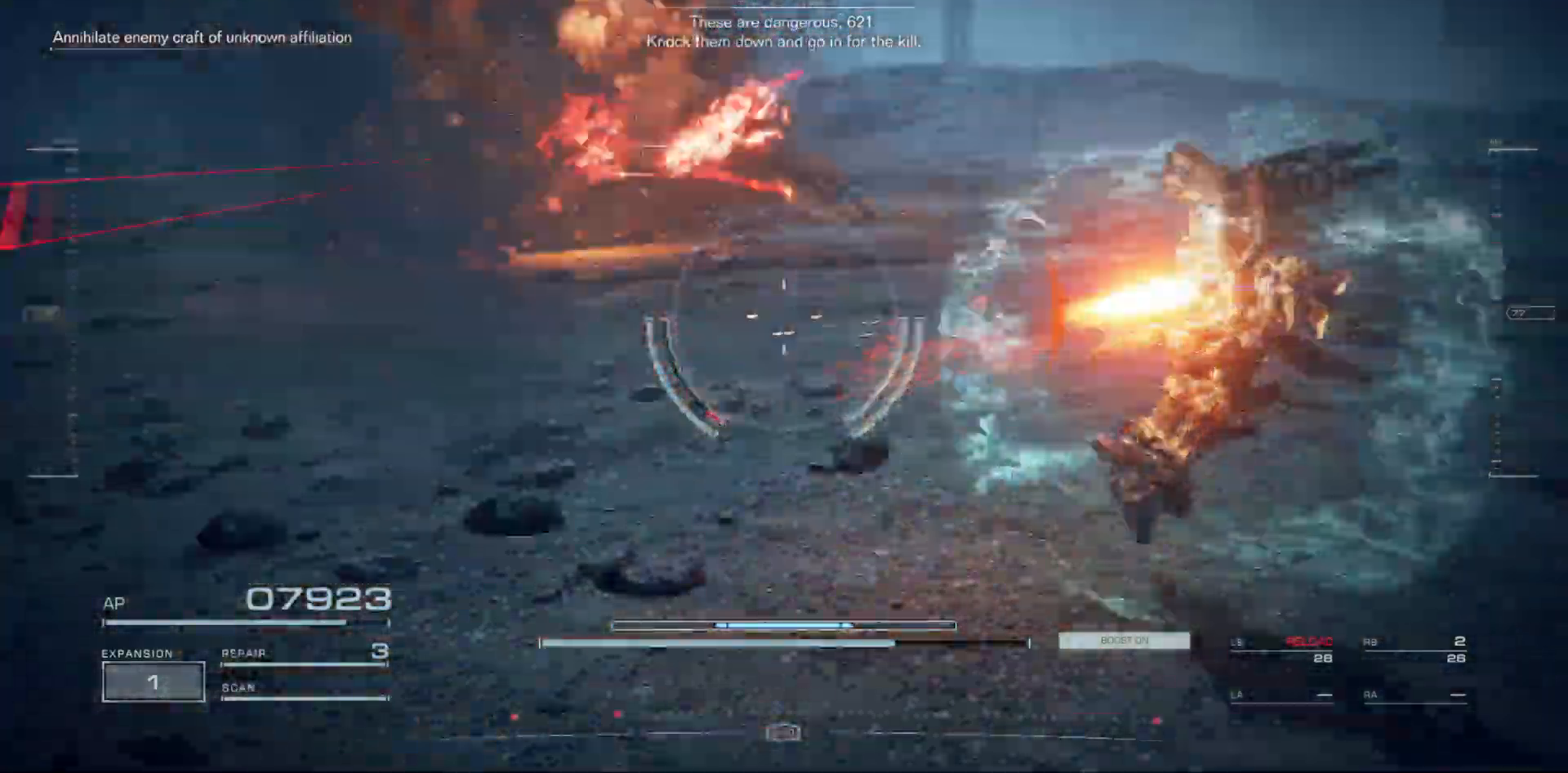
{"keys": ["s"], "mouse": [], "events": [[50, "s", "down"], [383, "d", "up"]]}
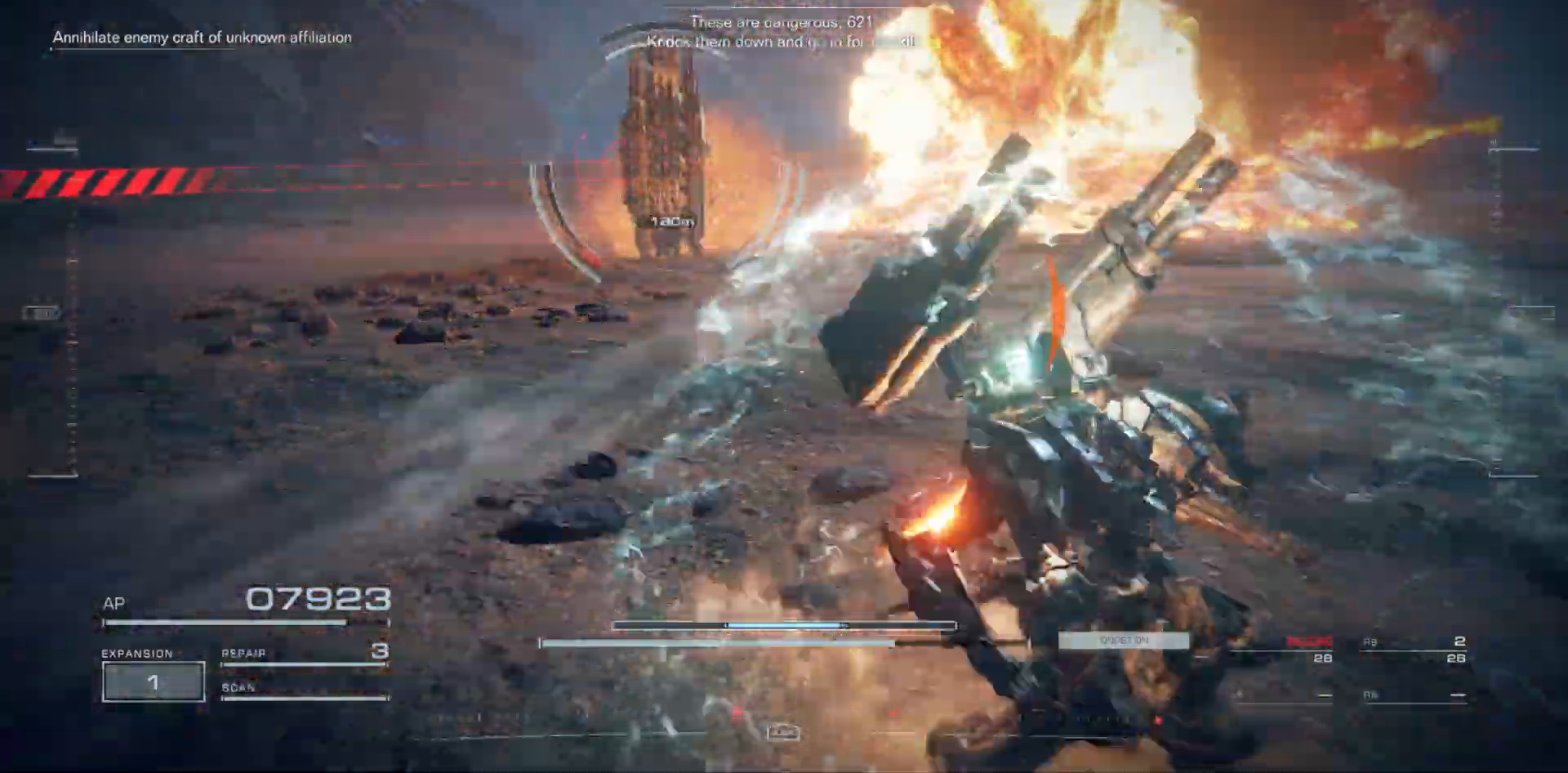
{"keys": ["e", "s"], "mouse": [], "events": [[33, "e", "down"], [117, "e", "up"], [183, "e", "down"], [267, "e", "up"], [333, "e", "down"], [417, "e", "up"], [483, "e", "down"]]}
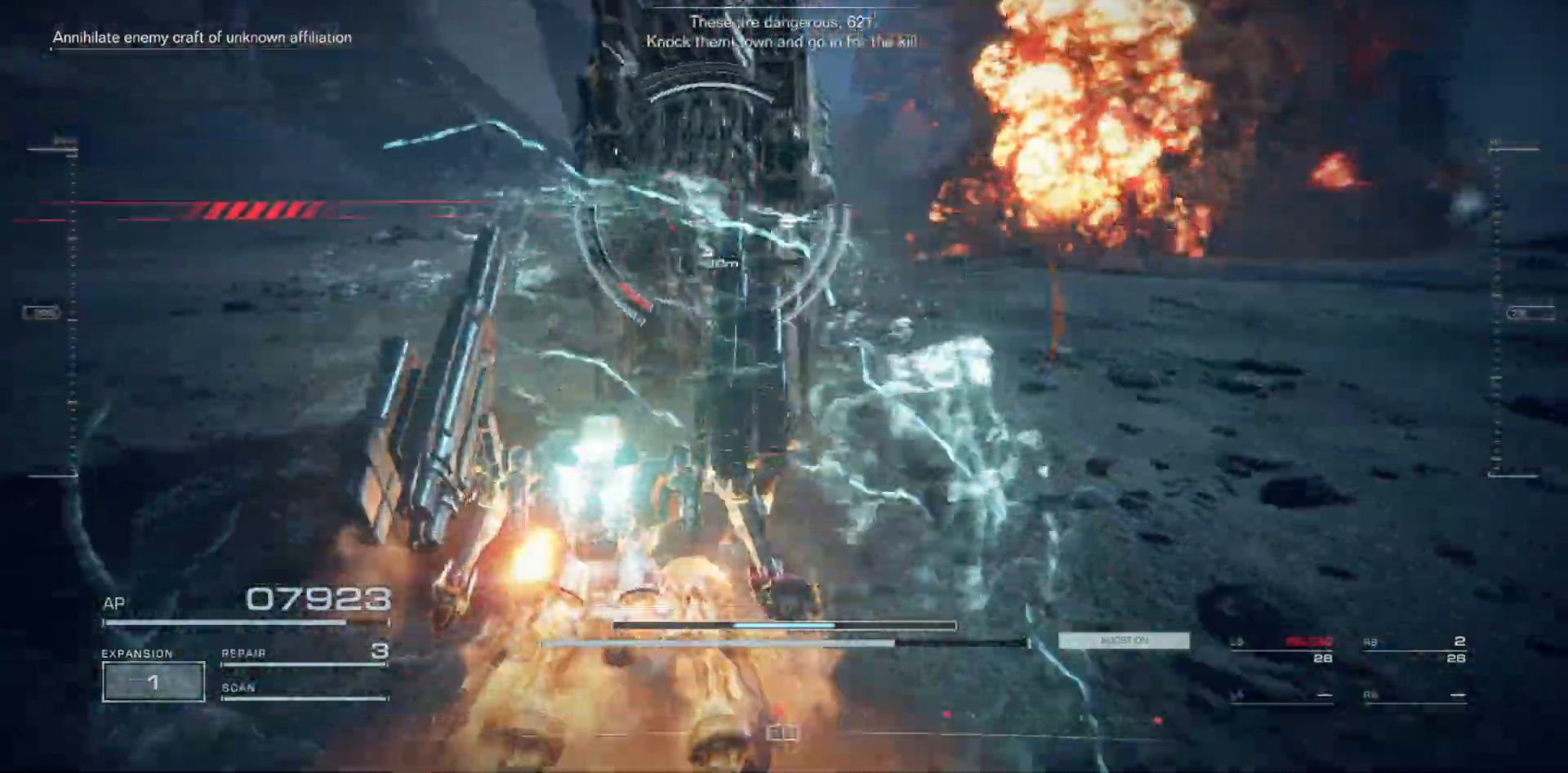
{"keys": ["e", "s"], "mouse": [], "events": [[67, "e", "up"], [150, "e", "down"], [217, "e", "up"], [300, "e", "down"], [383, "e", "up"], [450, "e", "down"]]}
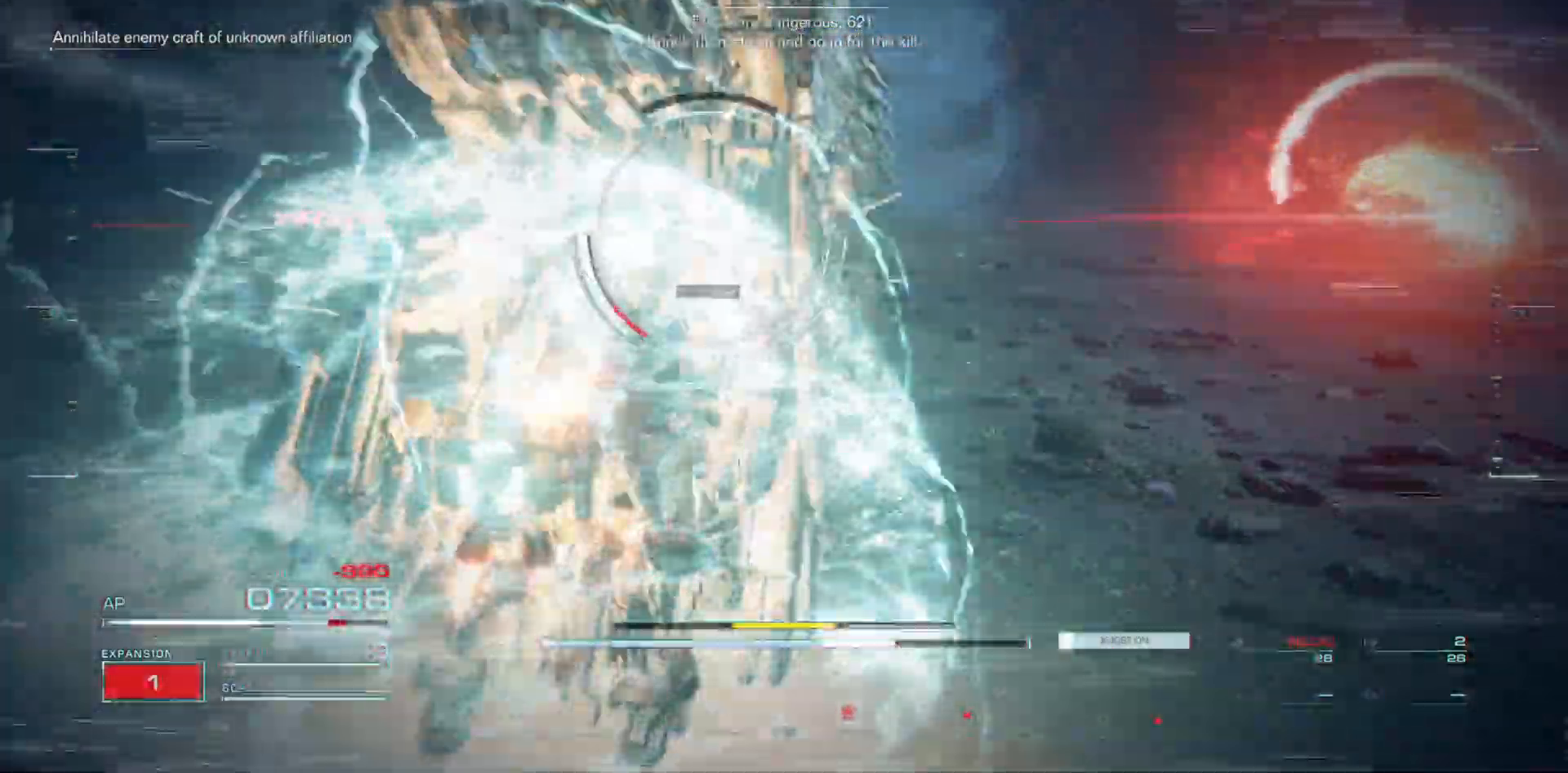
{"keys": ["s"], "mouse": [], "events": [[33, "e", "up"], [100, "e", "down"], [217, "e", "up"]]}
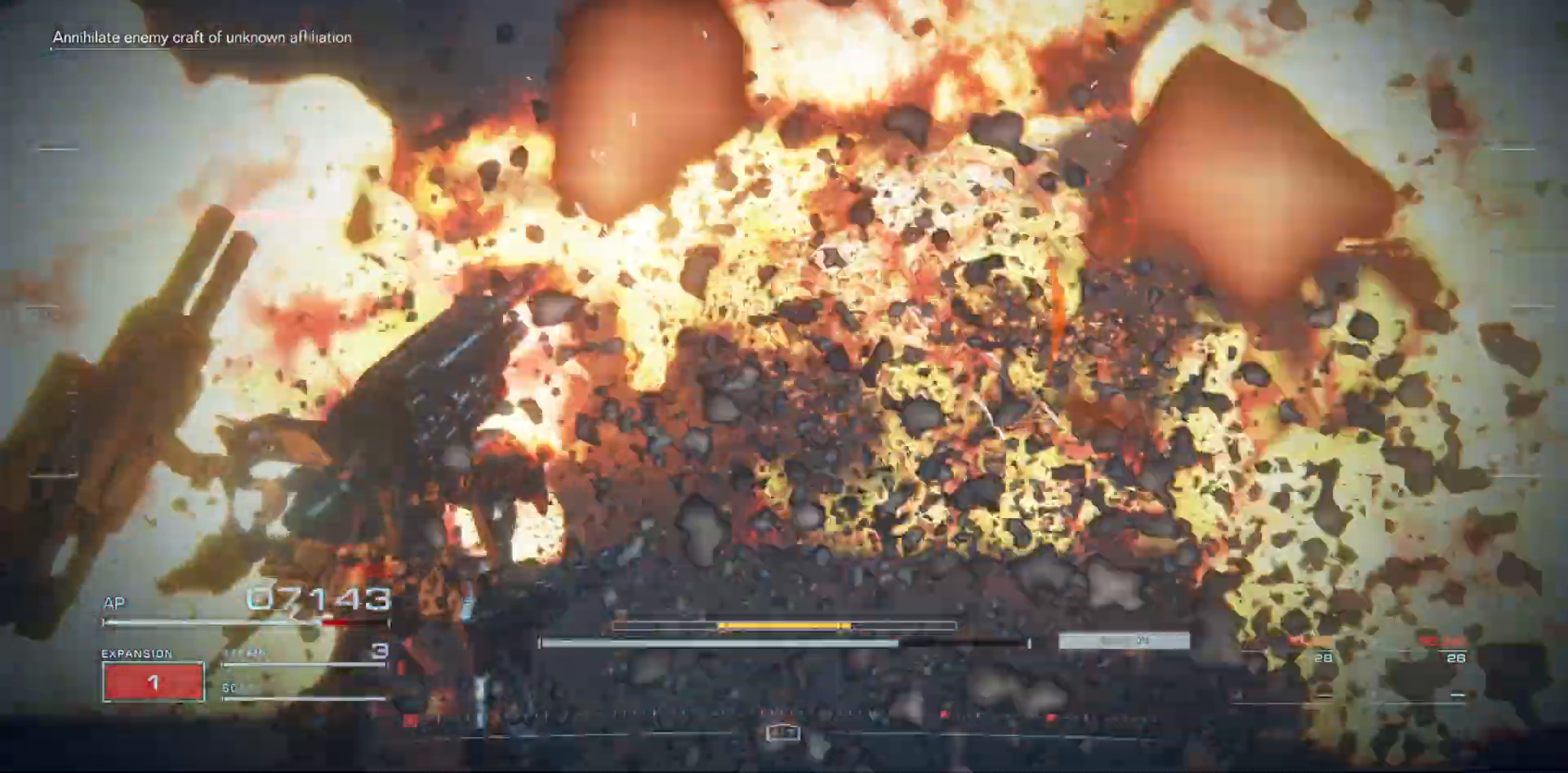
{"keys": ["a", "s"], "mouse": [], "events": [[33, "a", "down"], [150, "shift", "down"], [333, "shift", "up"]]}
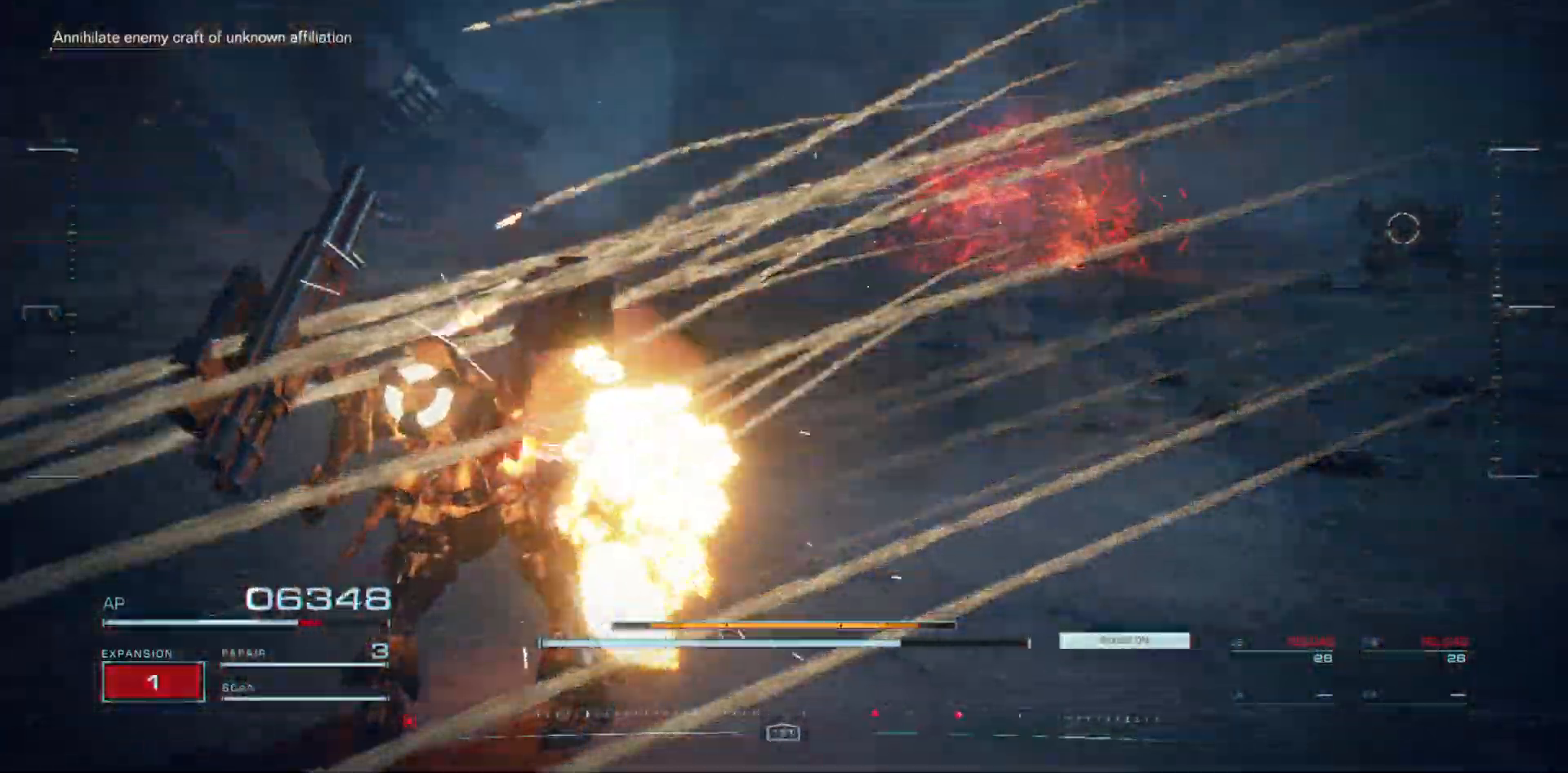
{"keys": ["s"], "mouse": [], "events": [[200, "a", "up"]]}
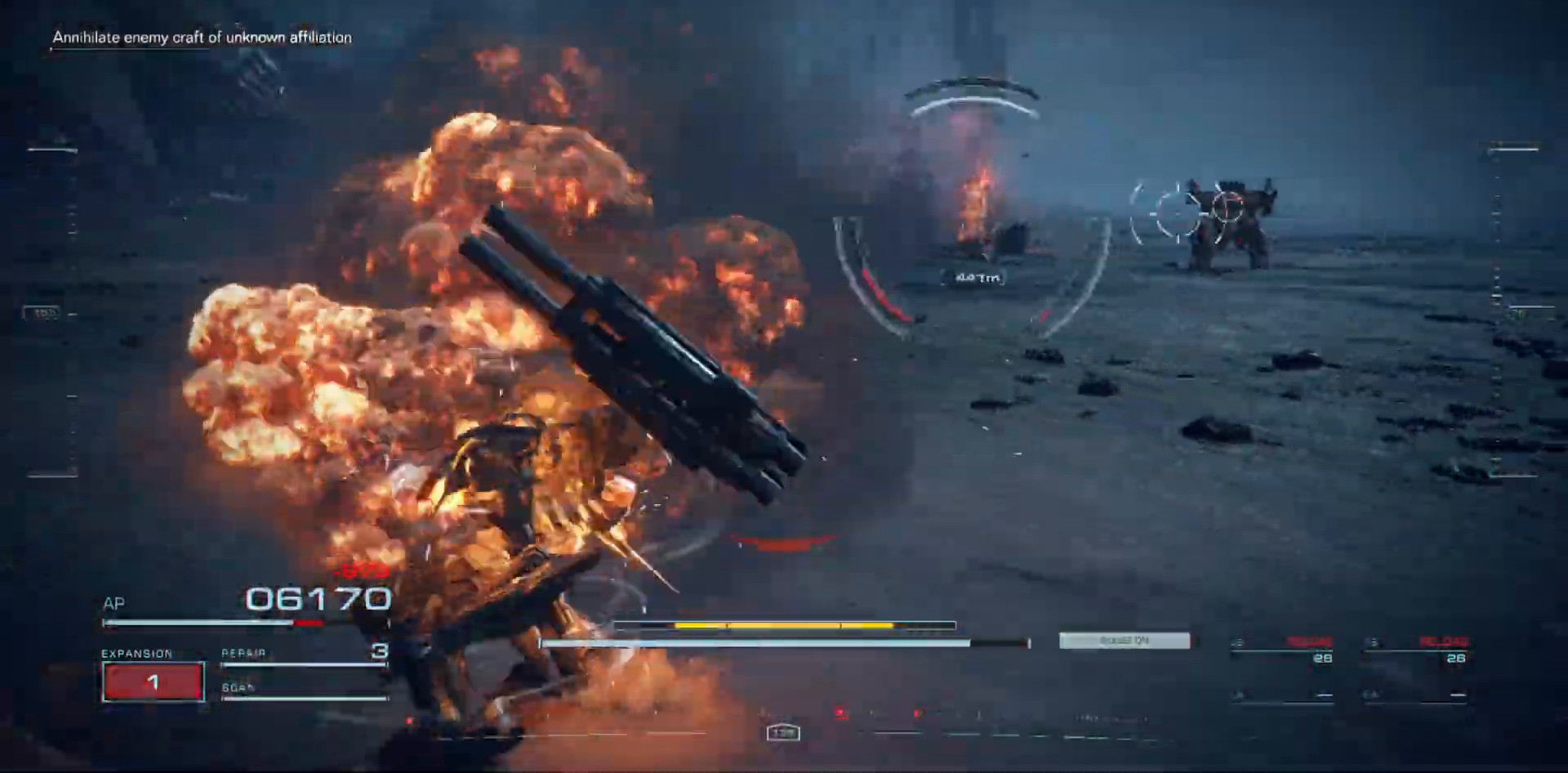
{"keys": ["s"], "mouse": [], "events": [[267, "shift", "down"], [417, "shift", "up"]]}
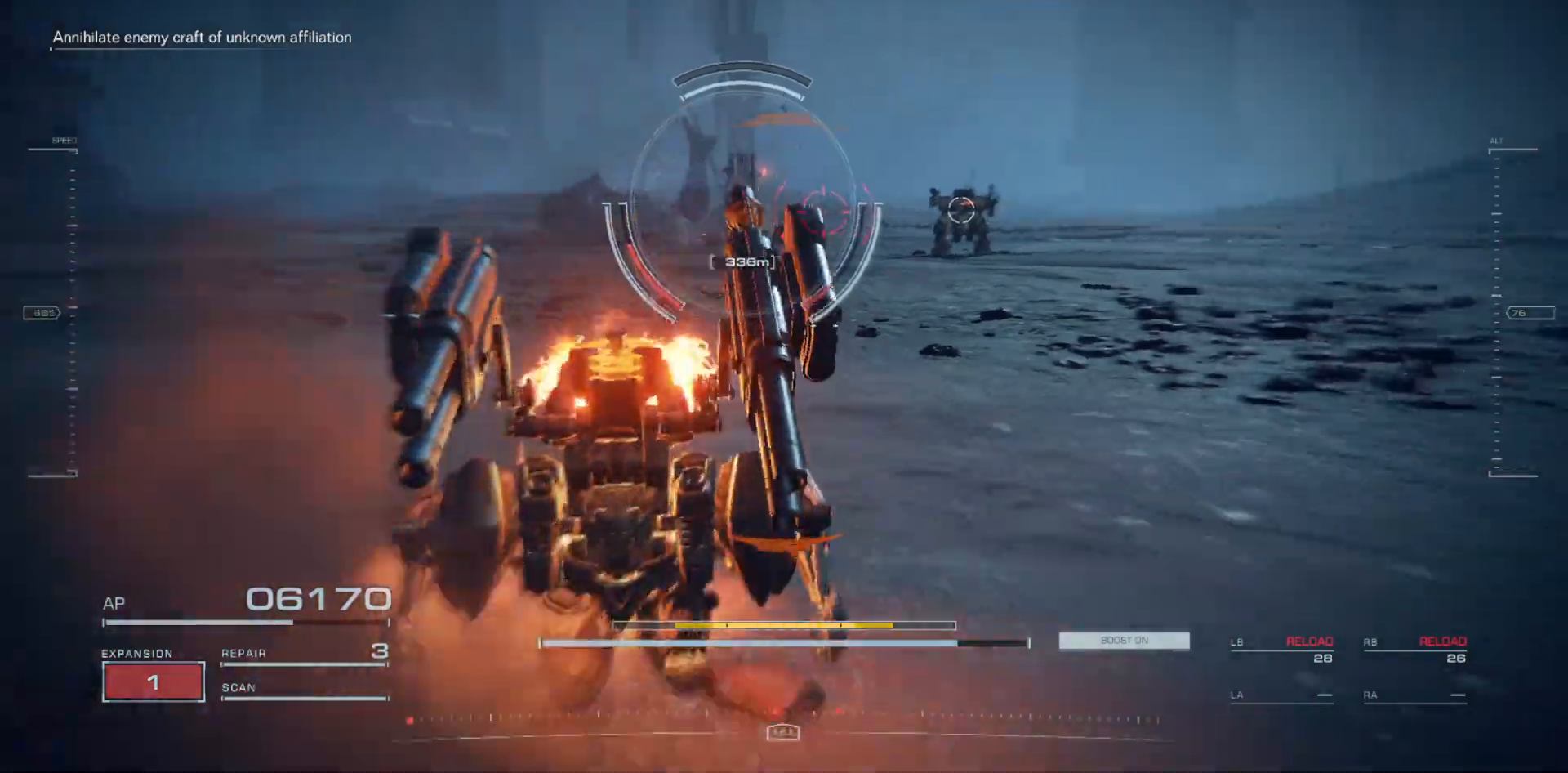
{"keys": ["d", "s"], "mouse": [], "events": [[17, "d", "down"]]}
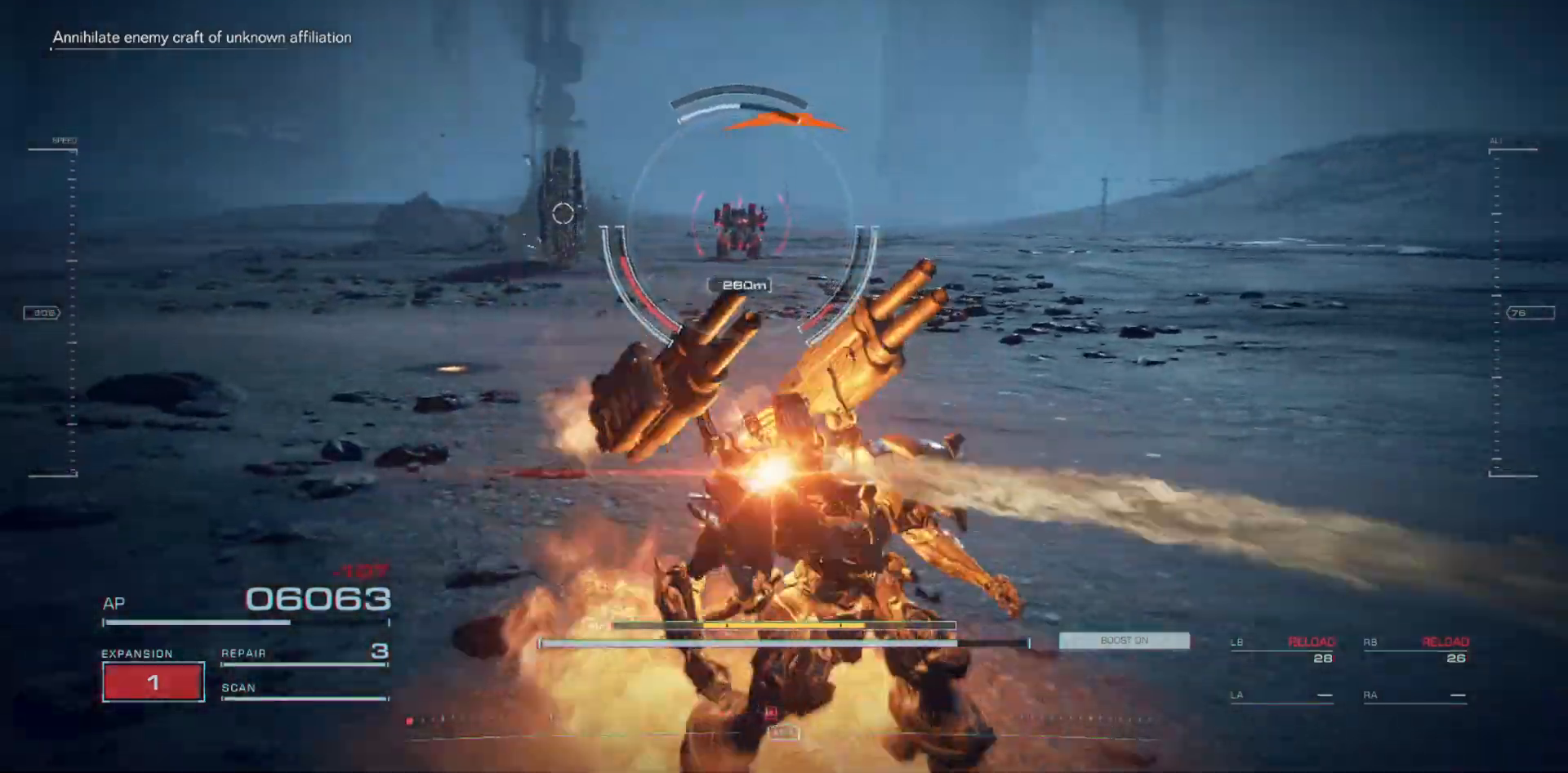
{"keys": ["d", "space"], "mouse": [], "events": [[250, "s", "up"], [450, "space", "down"]]}
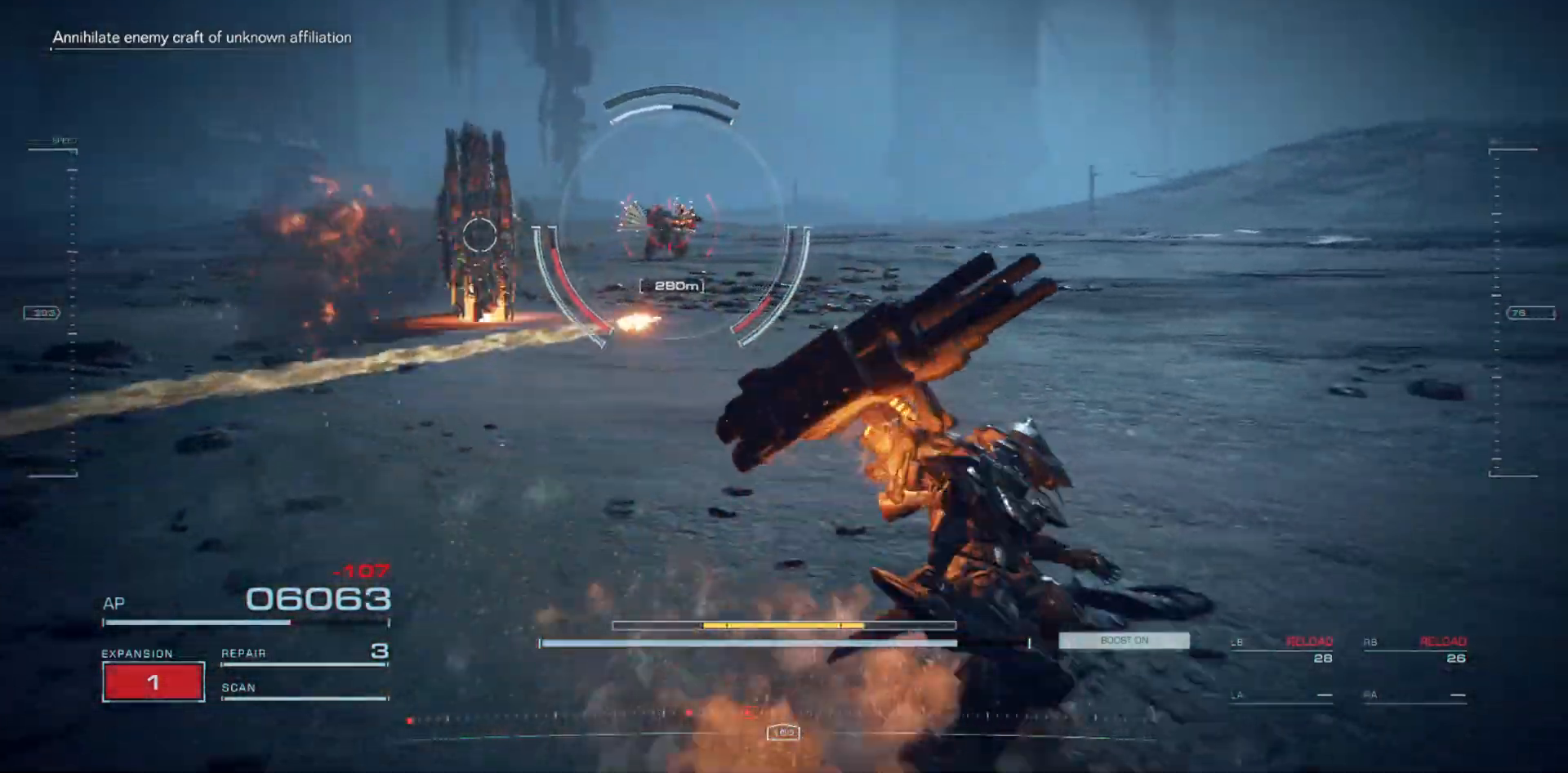
{"keys": ["d", "space"], "mouse": [], "events": []}